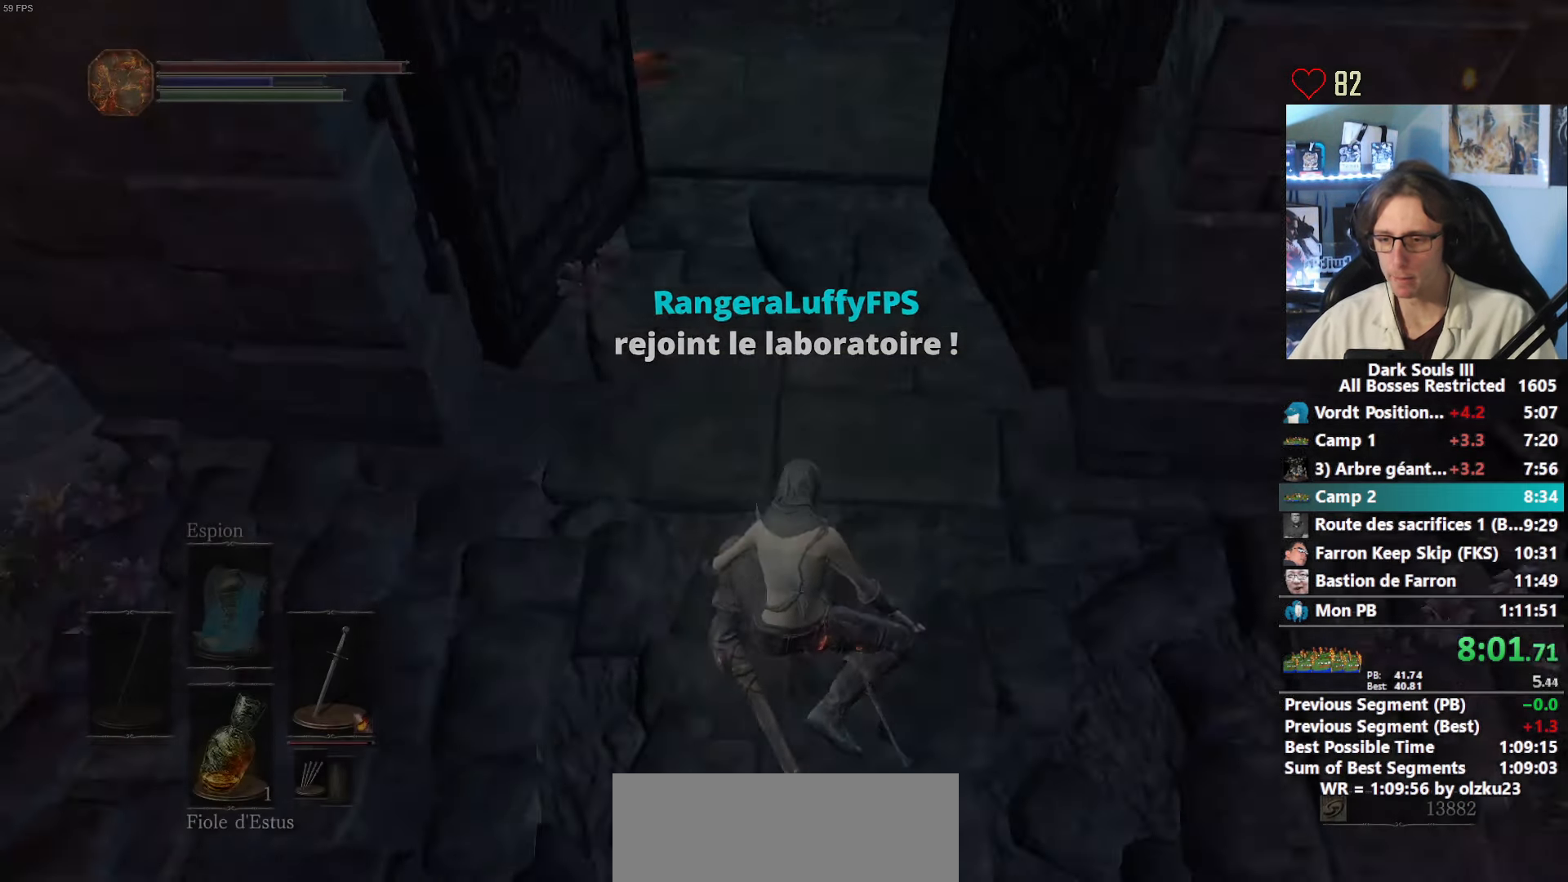
Gameplay with keyboard and mouse; each line is a JSON object with the keys and mouse buttons held at the frame after it. "events" lists presses ("down") and releases ("up") of "1", "2", "3", "4", "a", "alt", "ctrl", "d", "down", "e", "f", "g", "left", "q", "r", "return", "right", "s", "shift", "space", "tab", "up", "z", "mouse_left", "mouse_wheel", "mouse_right", "mouse_mb4" and "mouse_mb5" between this image and that frame as [ms after this image, input, new state], when the widget could be followed in between. "mouse_left", "mouse_wheel", "mouse_right", "mouse_mb4", "mouse_mb5" = the "left", "wheel", "right", "mb4", "mb5" buttons of the "mouse" list. No other keys are recorded. "wheel" means that the mouse wheel is clicked or scrolled. Not read: mouse_move other_keys.
{"keys": ["space", "z"], "mouse": [], "events": []}
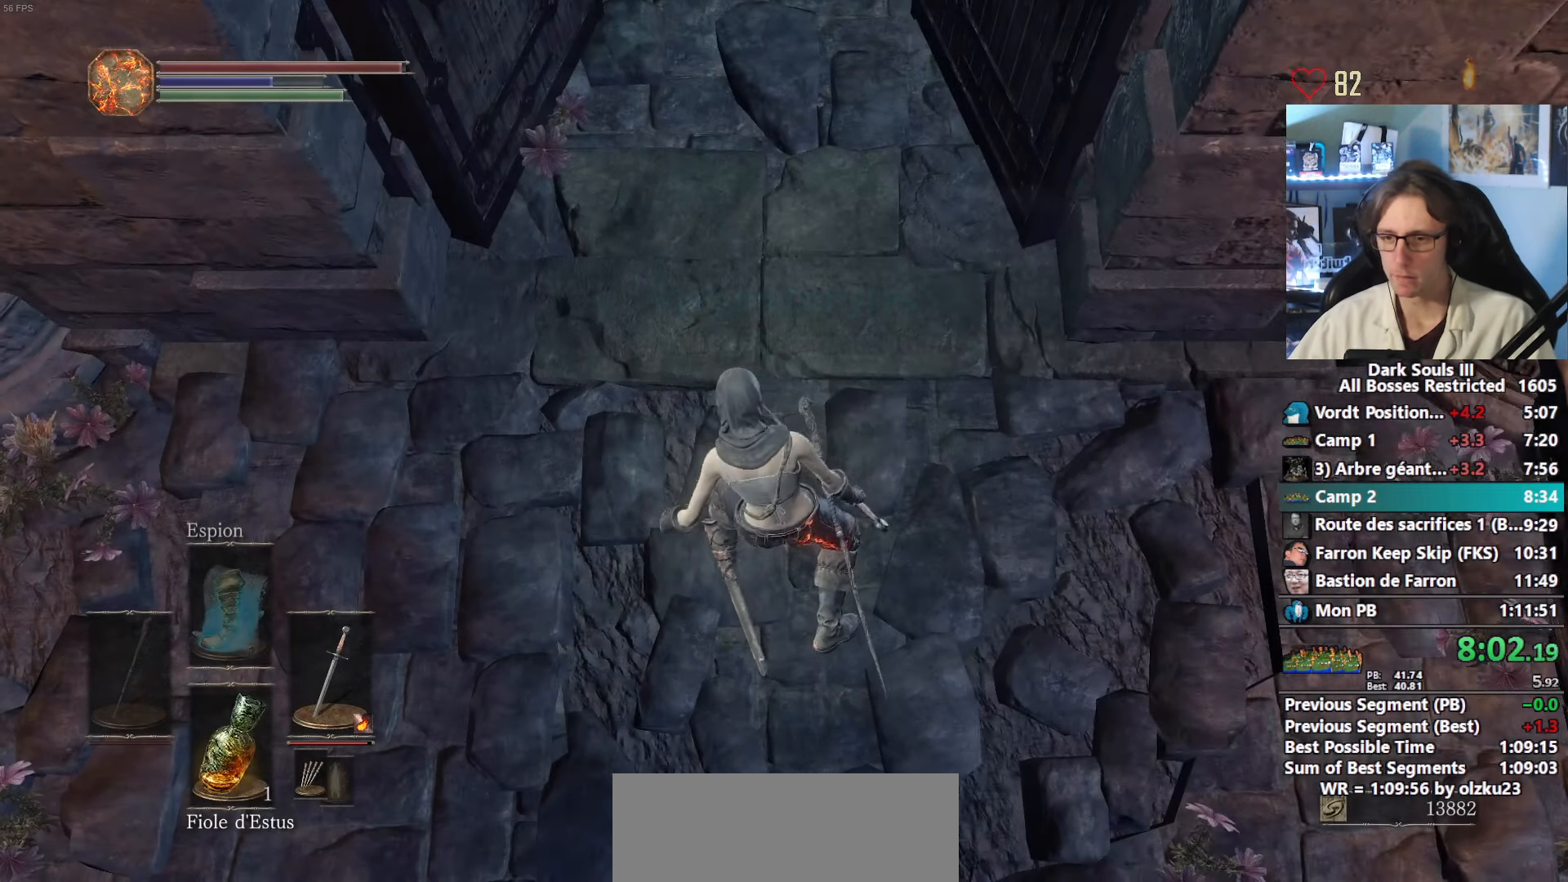
{"keys": ["space", "z"], "mouse": [], "events": [[283, "tab", "down"], [383, "e", "down"], [416, "tab", "up"], [466, "e", "up"]]}
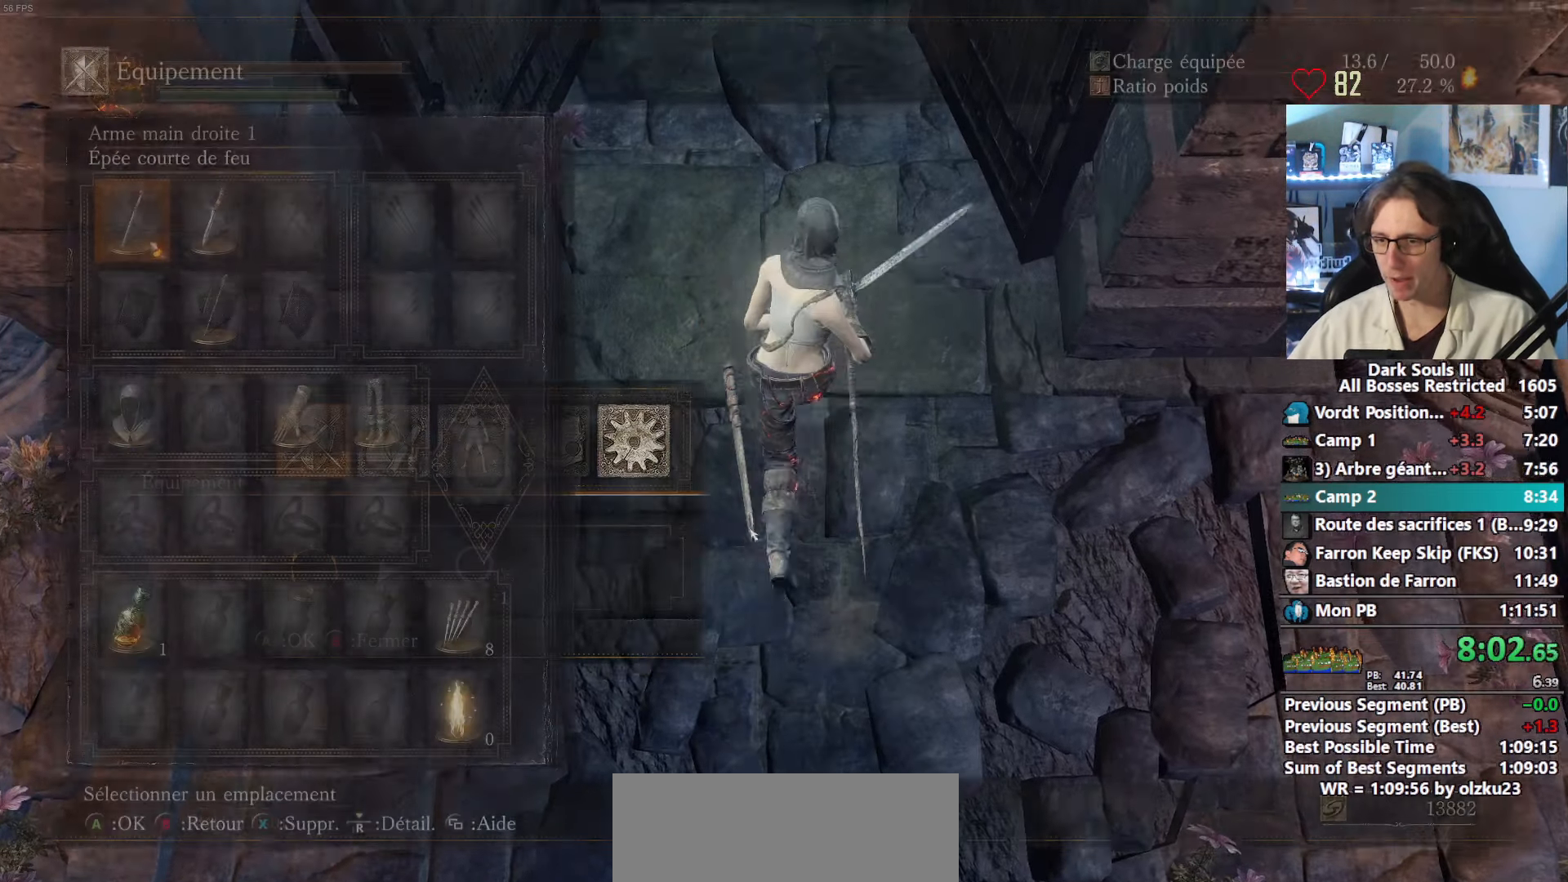
{"keys": ["space", "z"], "mouse": ["left"], "events": [[433, "mouse_left", "down"]]}
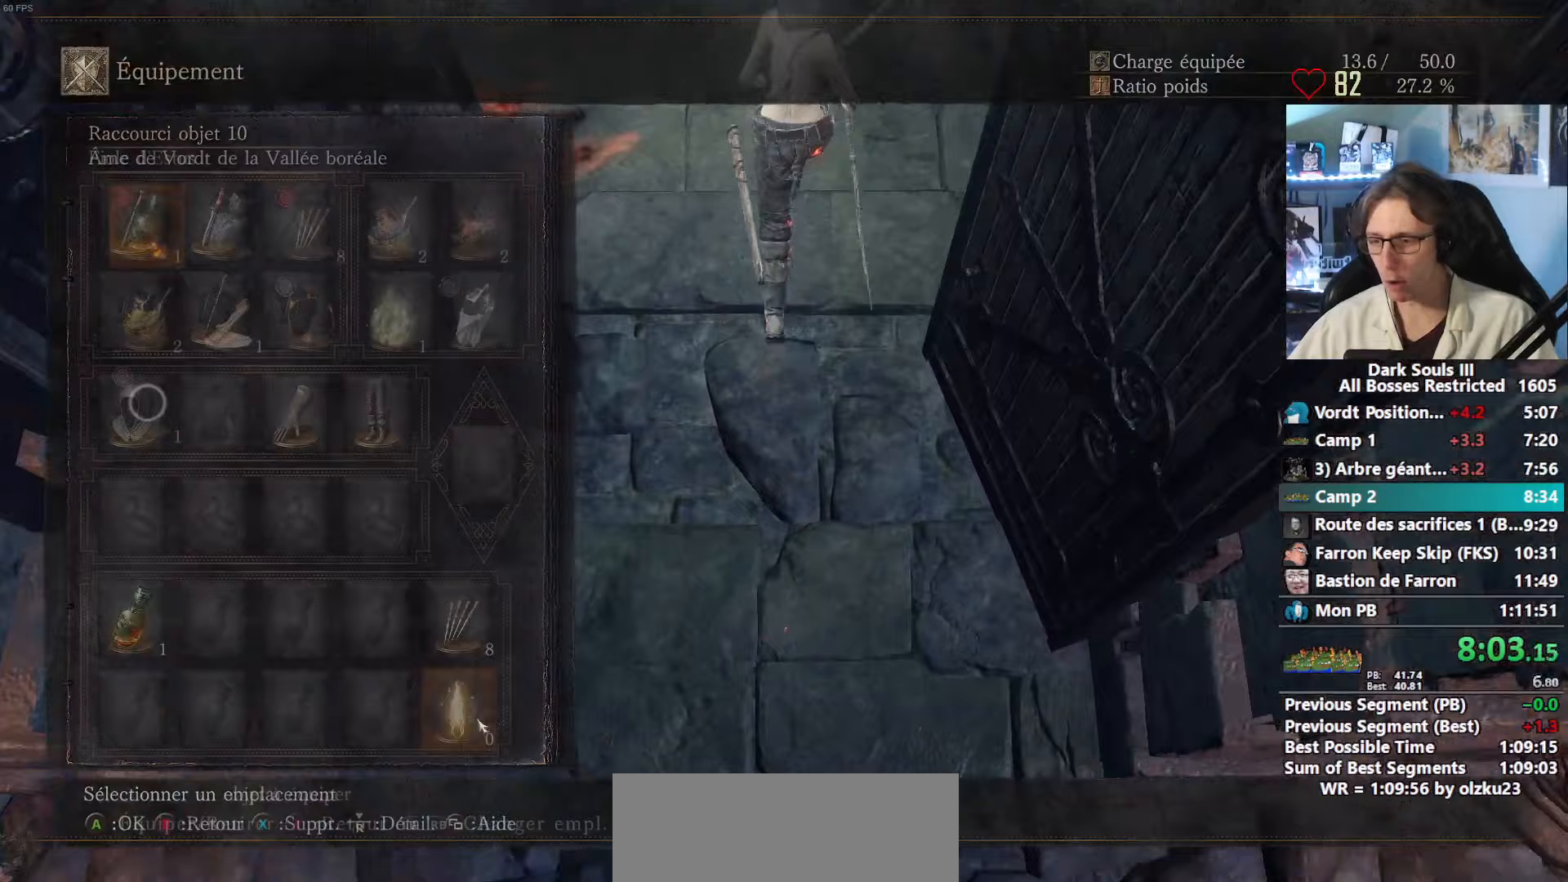
{"keys": ["space", "z"], "mouse": ["left"], "events": [[33, "mouse_left", "up"], [450, "mouse_left", "down"]]}
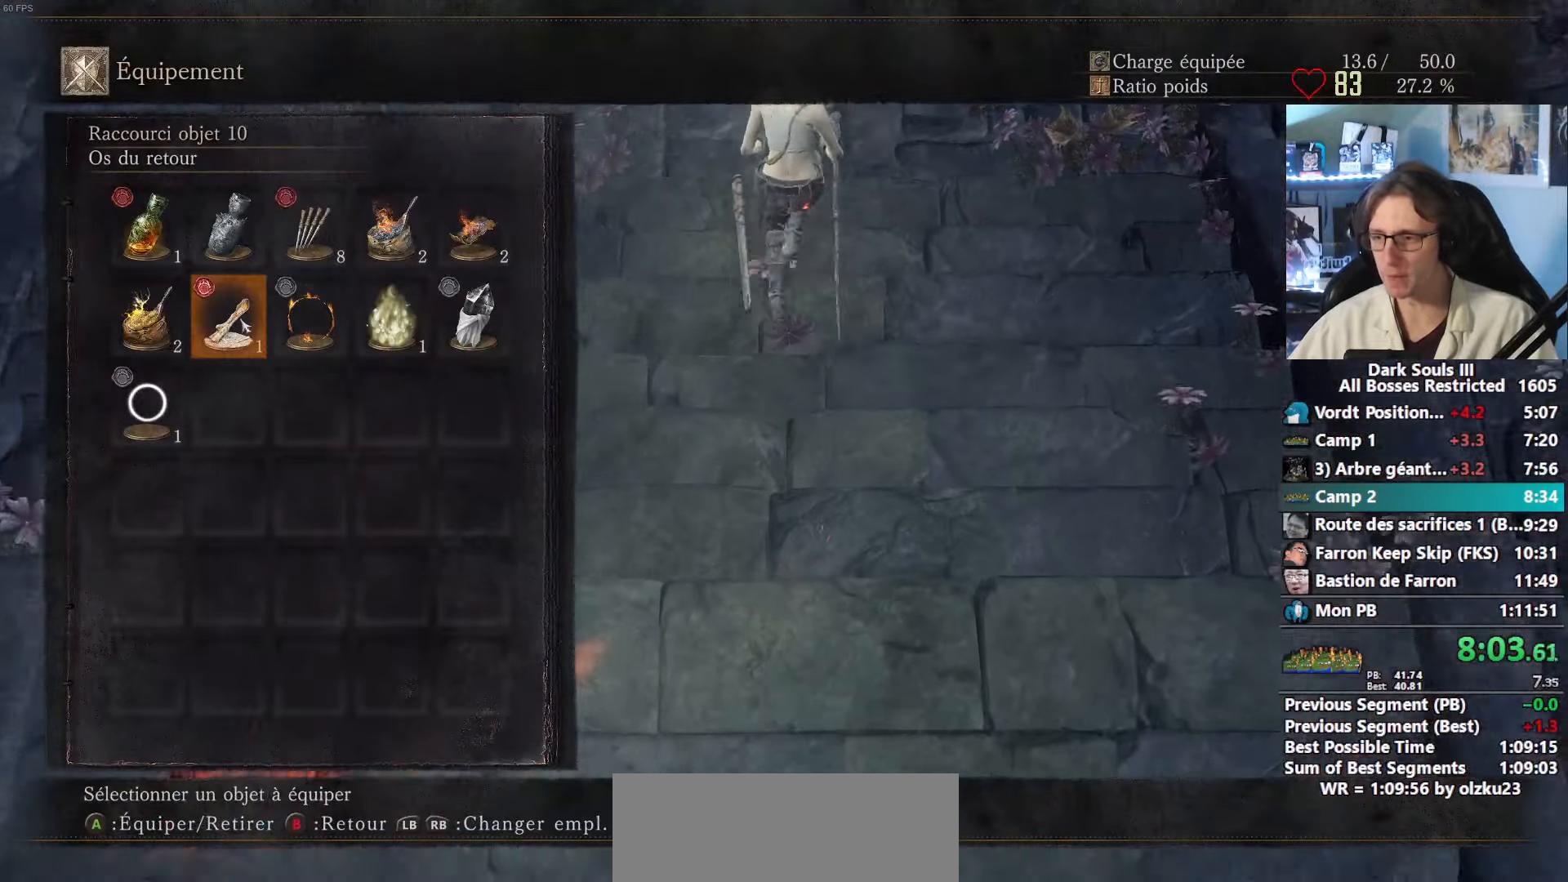
{"keys": ["space", "z"], "mouse": [], "events": [[100, "mouse_left", "up"], [150, "a", "down"], [233, "a", "up"]]}
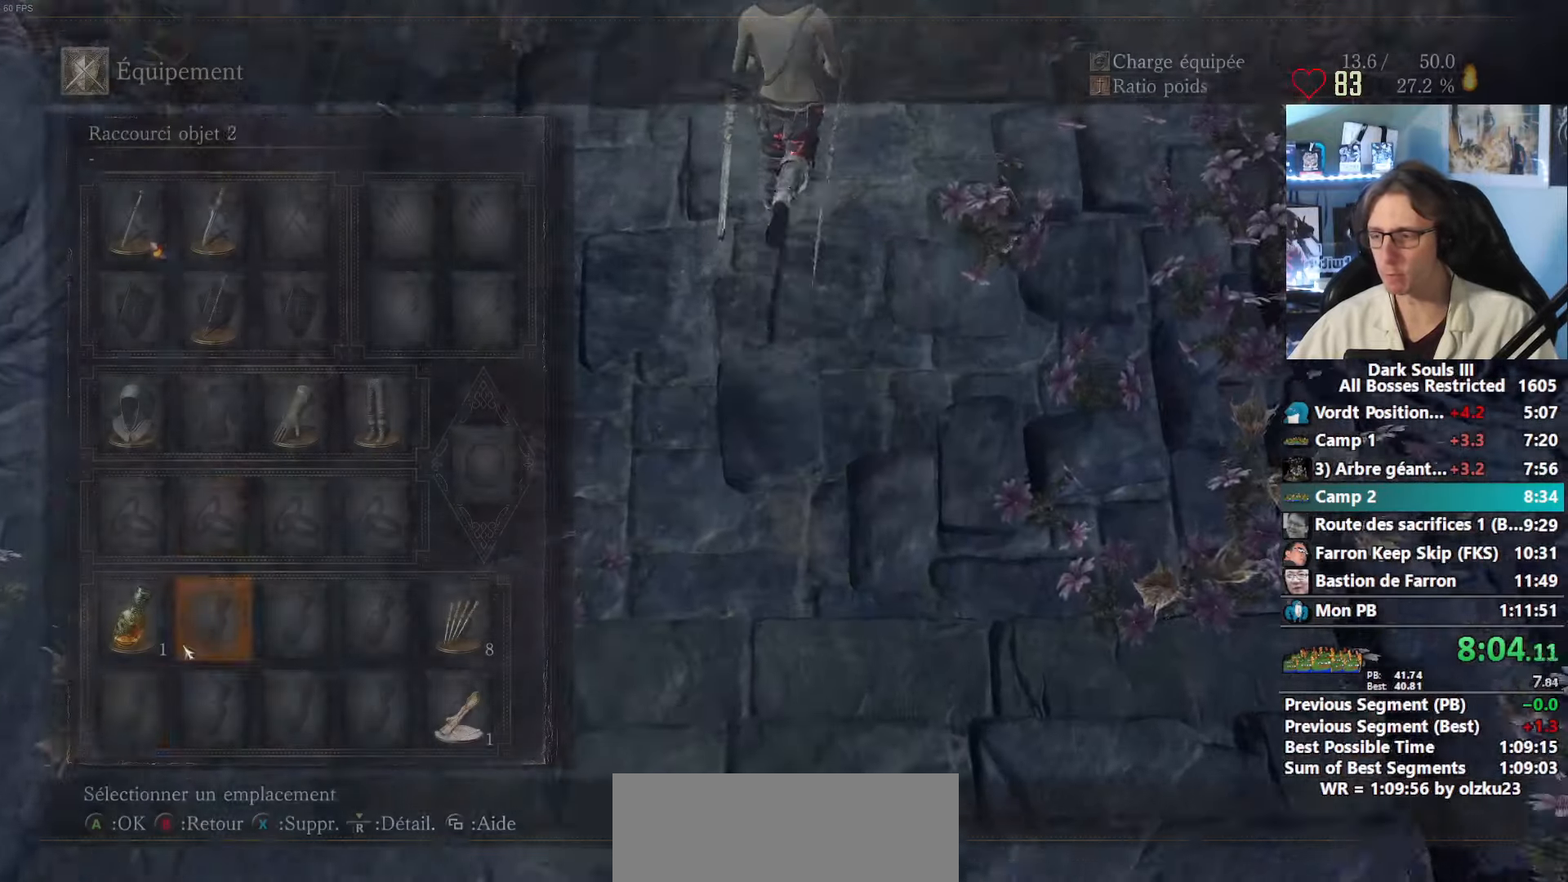
{"keys": ["space", "z"], "mouse": [], "events": [[250, "mouse_left", "down"], [350, "mouse_left", "up"]]}
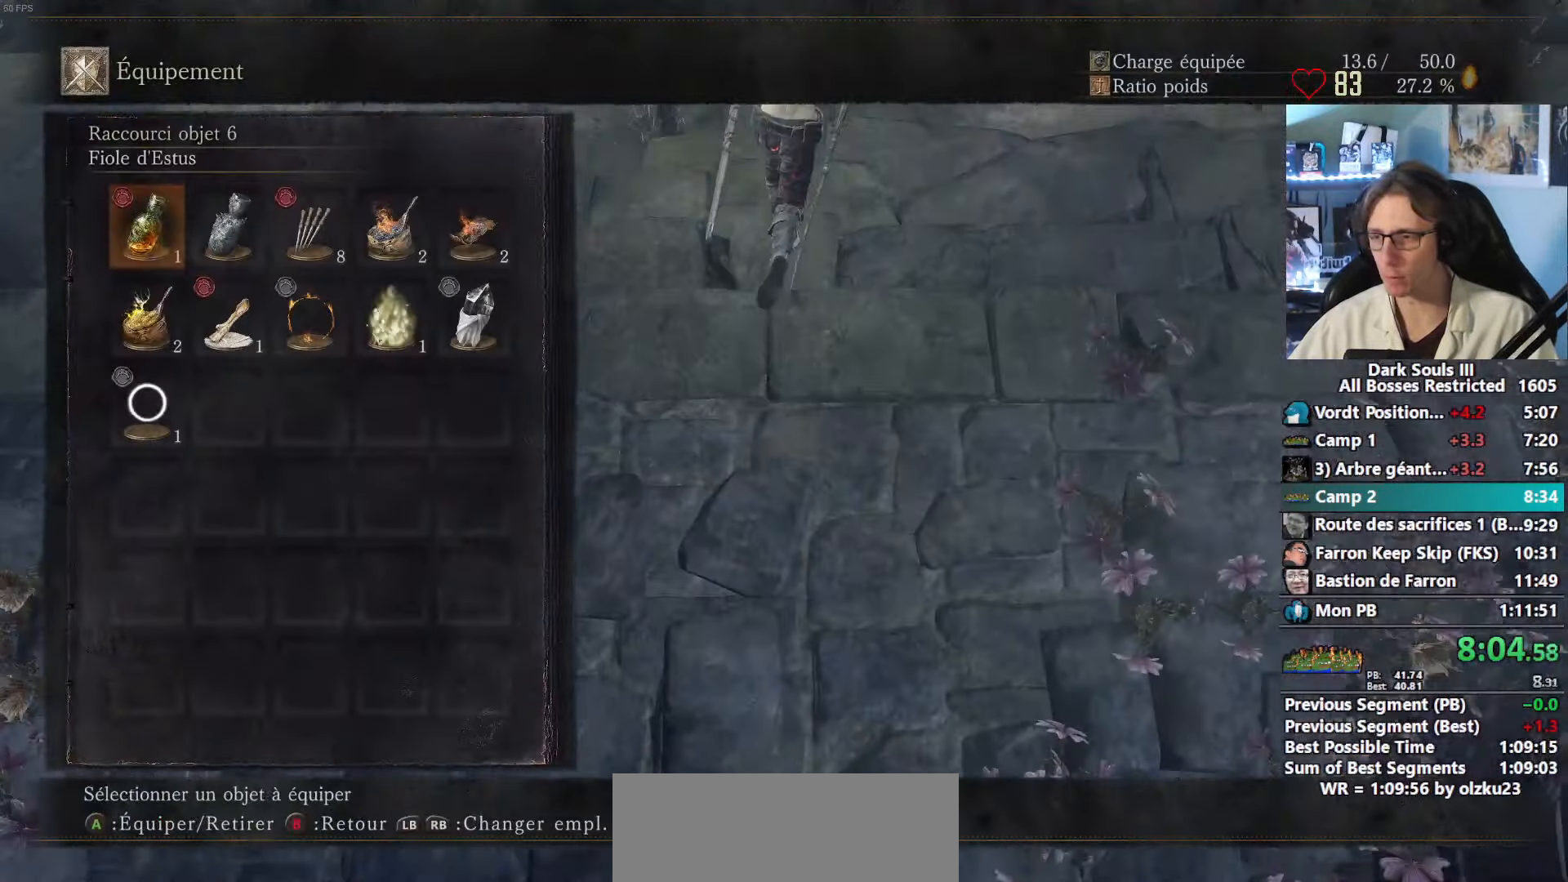
{"keys": ["space", "tab", "z"], "mouse": [], "events": [[167, "mouse_left", "down"], [317, "mouse_left", "up"], [500, "tab", "down"]]}
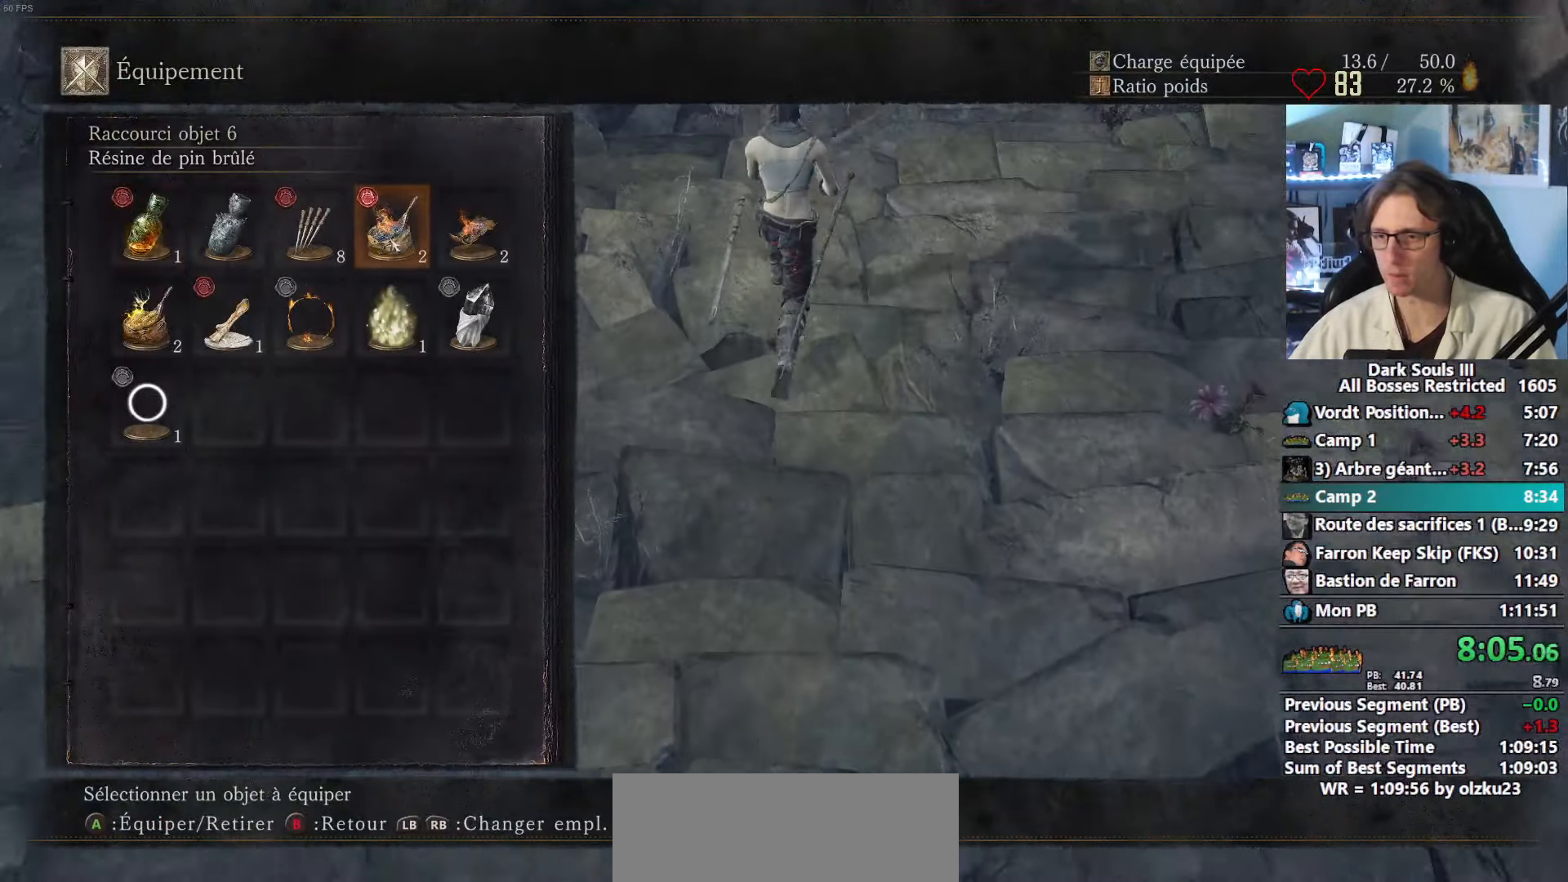
{"keys": ["space", "z"], "mouse": [], "events": [[133, "tab", "up"]]}
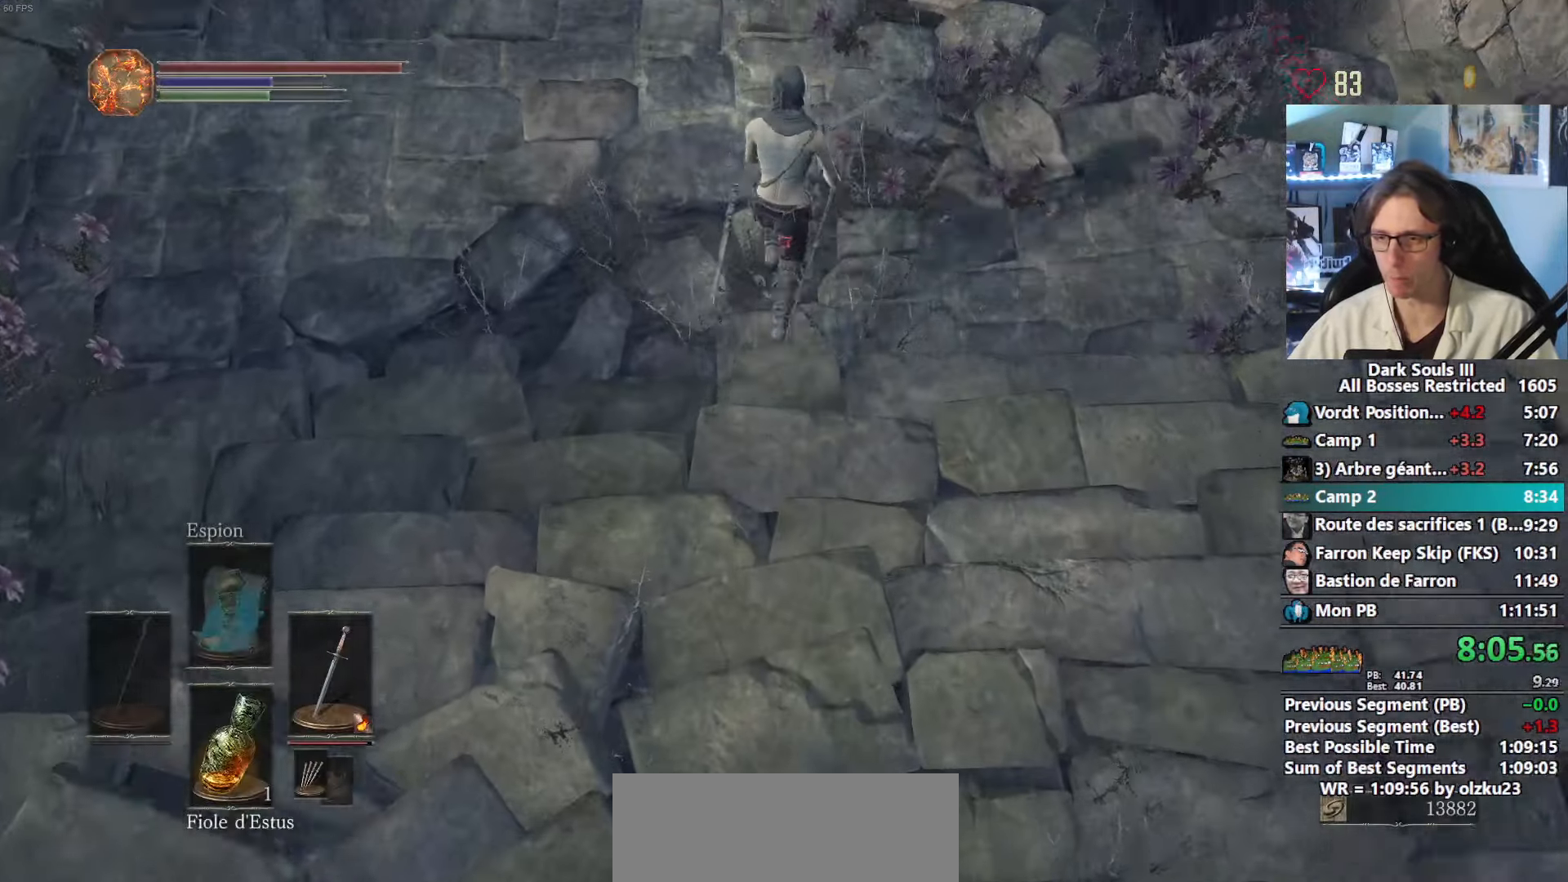
{"keys": ["space", "z"], "mouse": [], "events": []}
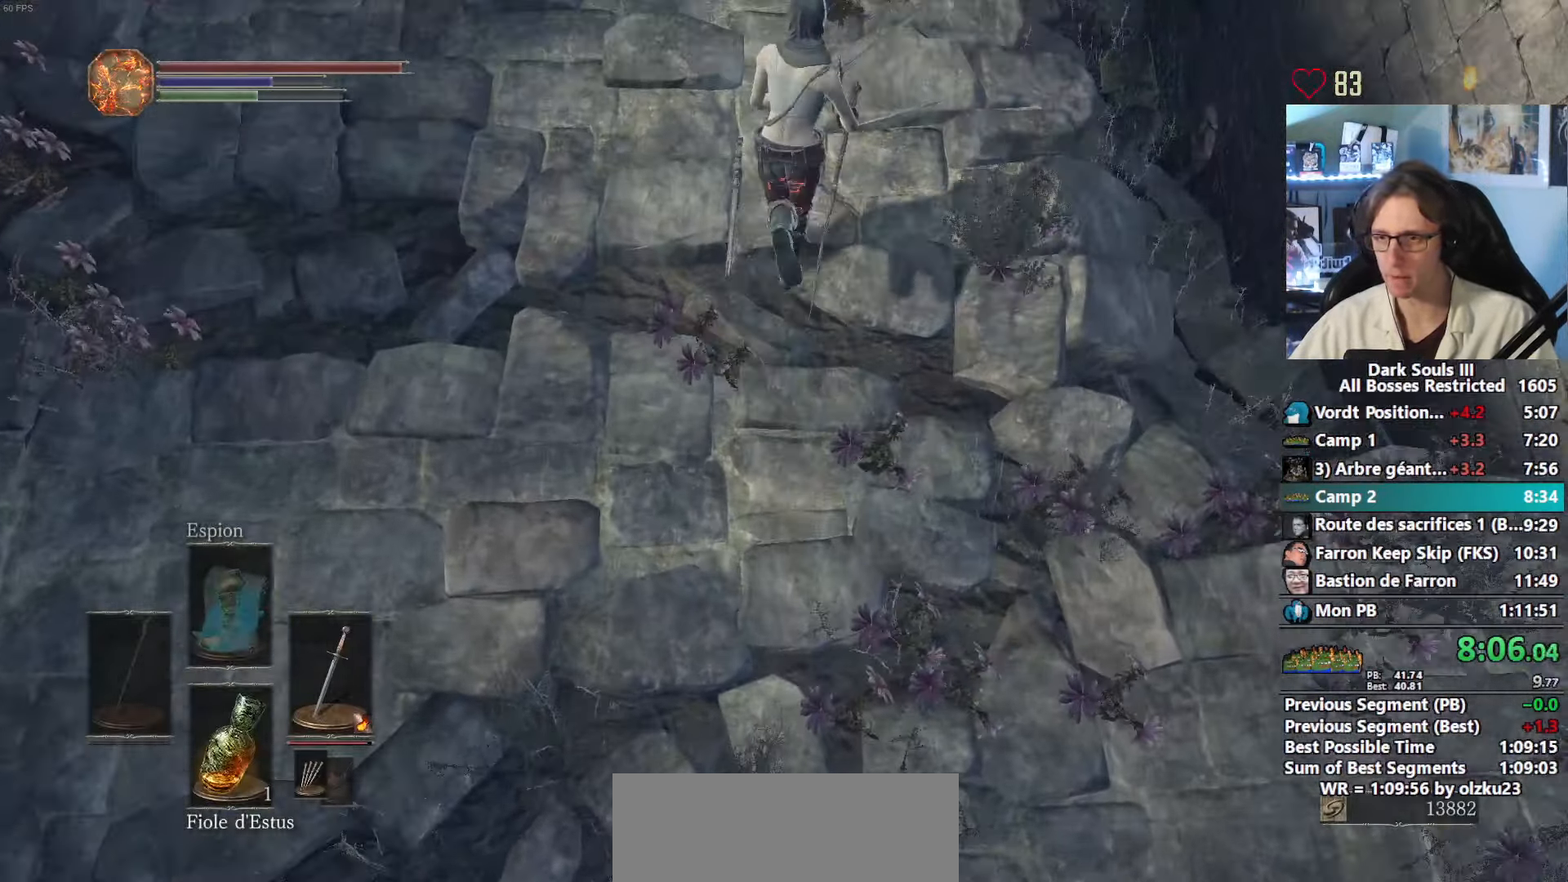
{"keys": ["space", "z"], "mouse": [], "events": []}
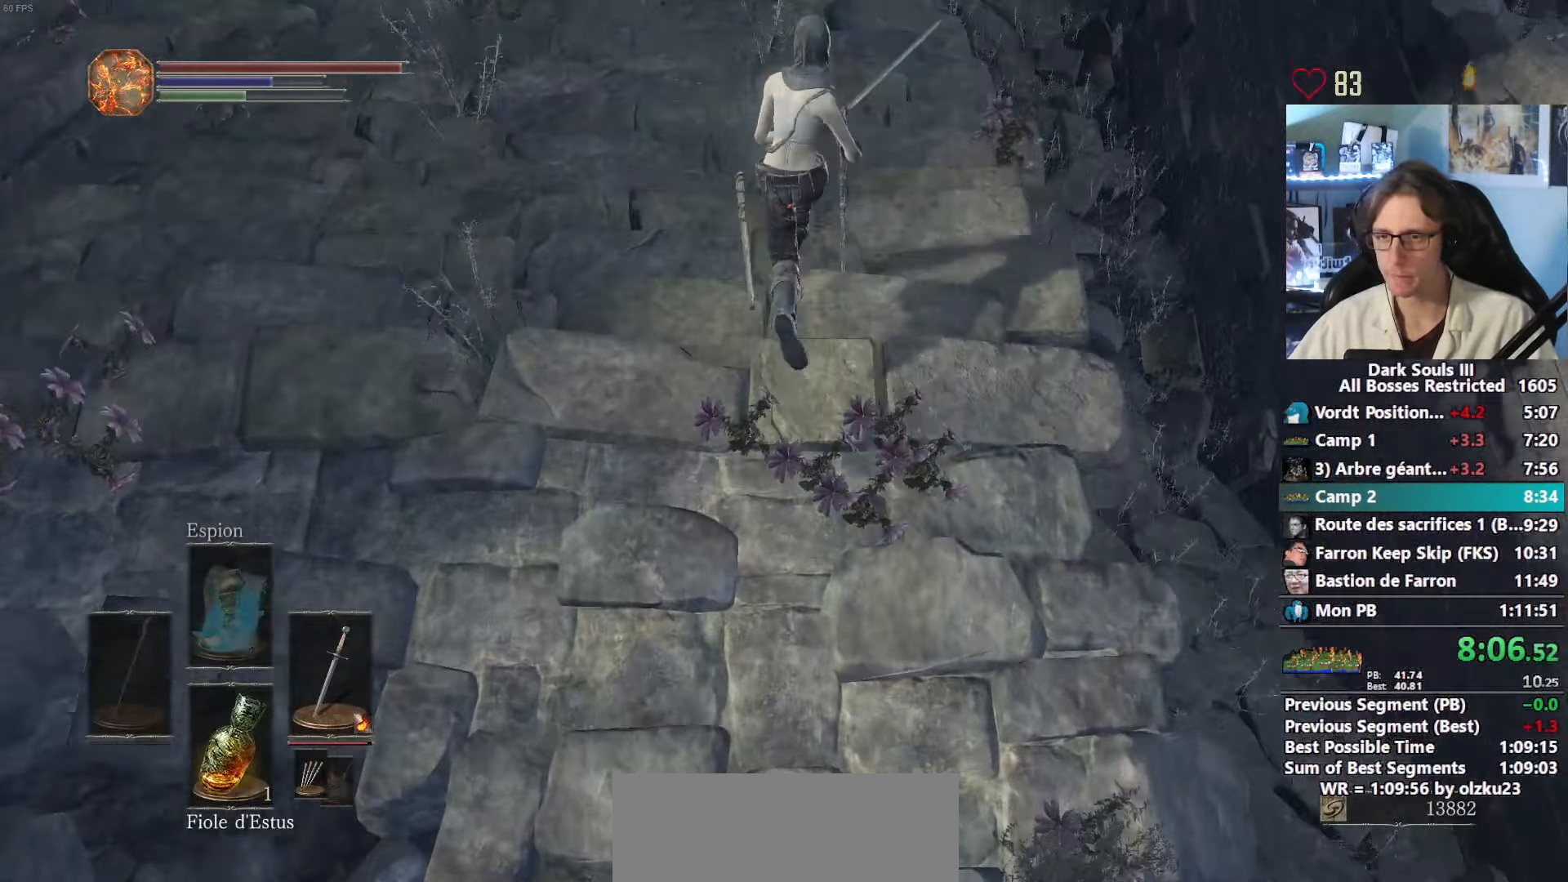
{"keys": ["space", "z"], "mouse": [], "events": []}
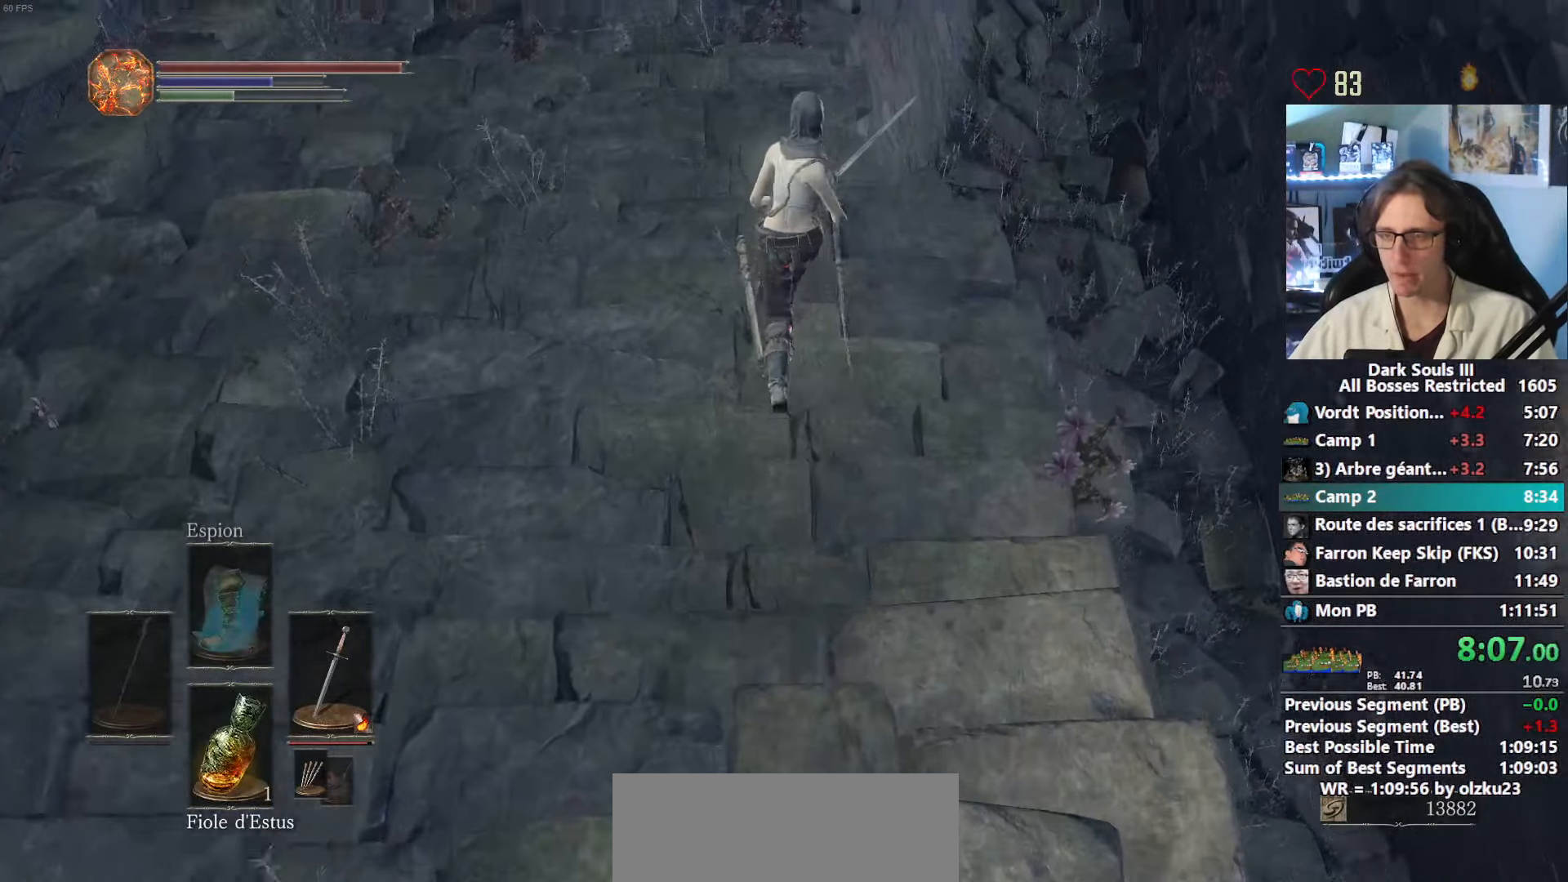
{"keys": ["space", "z"], "mouse": [], "events": []}
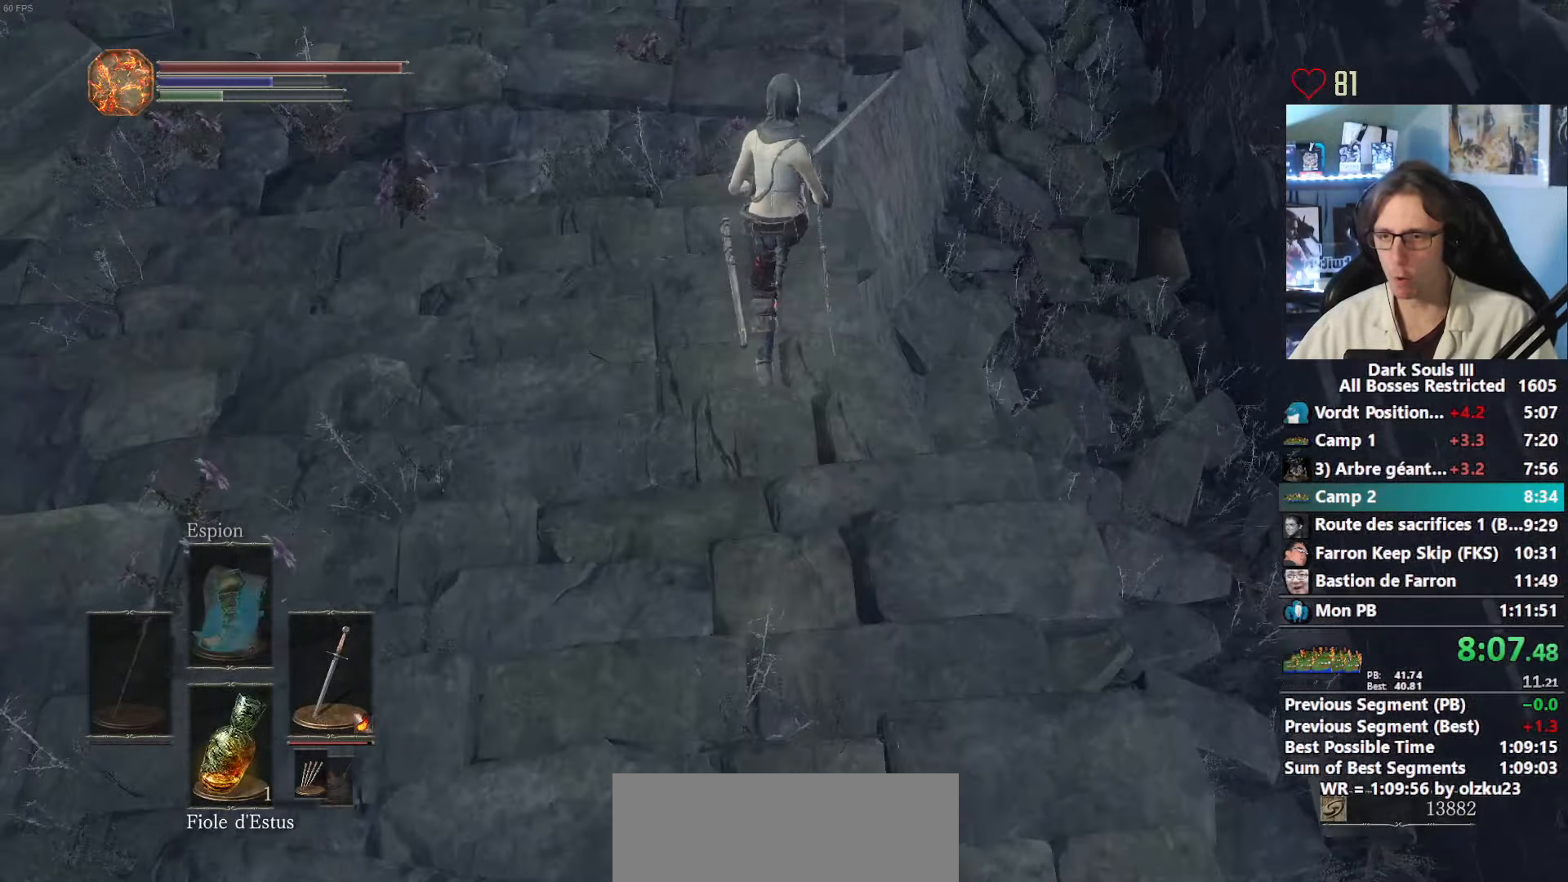
{"keys": ["space", "z"], "mouse": [], "events": []}
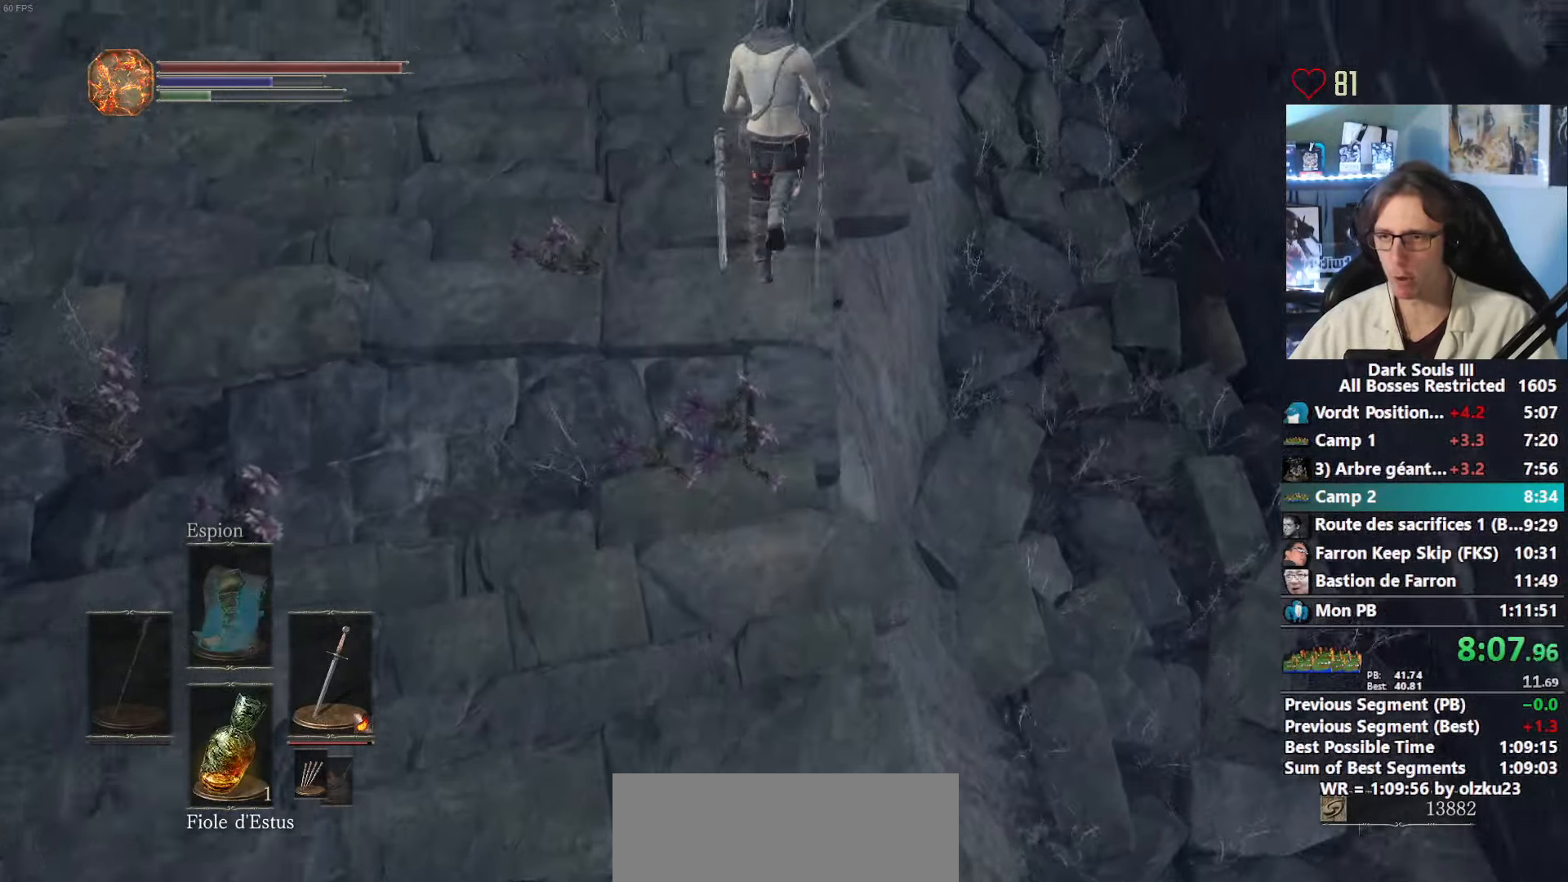
{"keys": ["space", "z"], "mouse": [], "events": []}
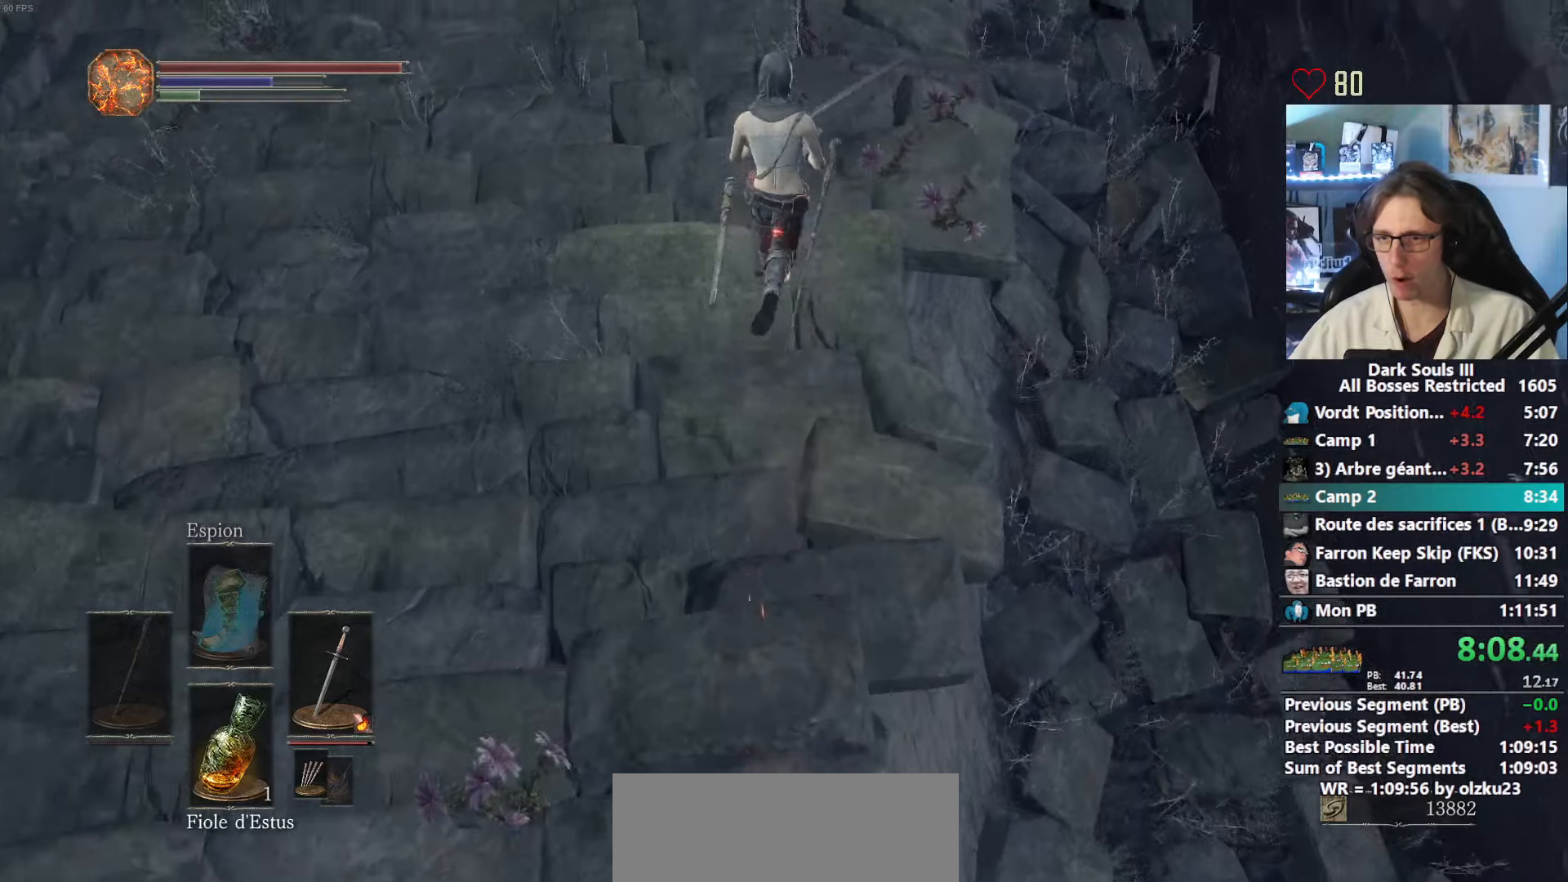
{"keys": ["z"], "mouse": [], "events": [[384, "space", "up"]]}
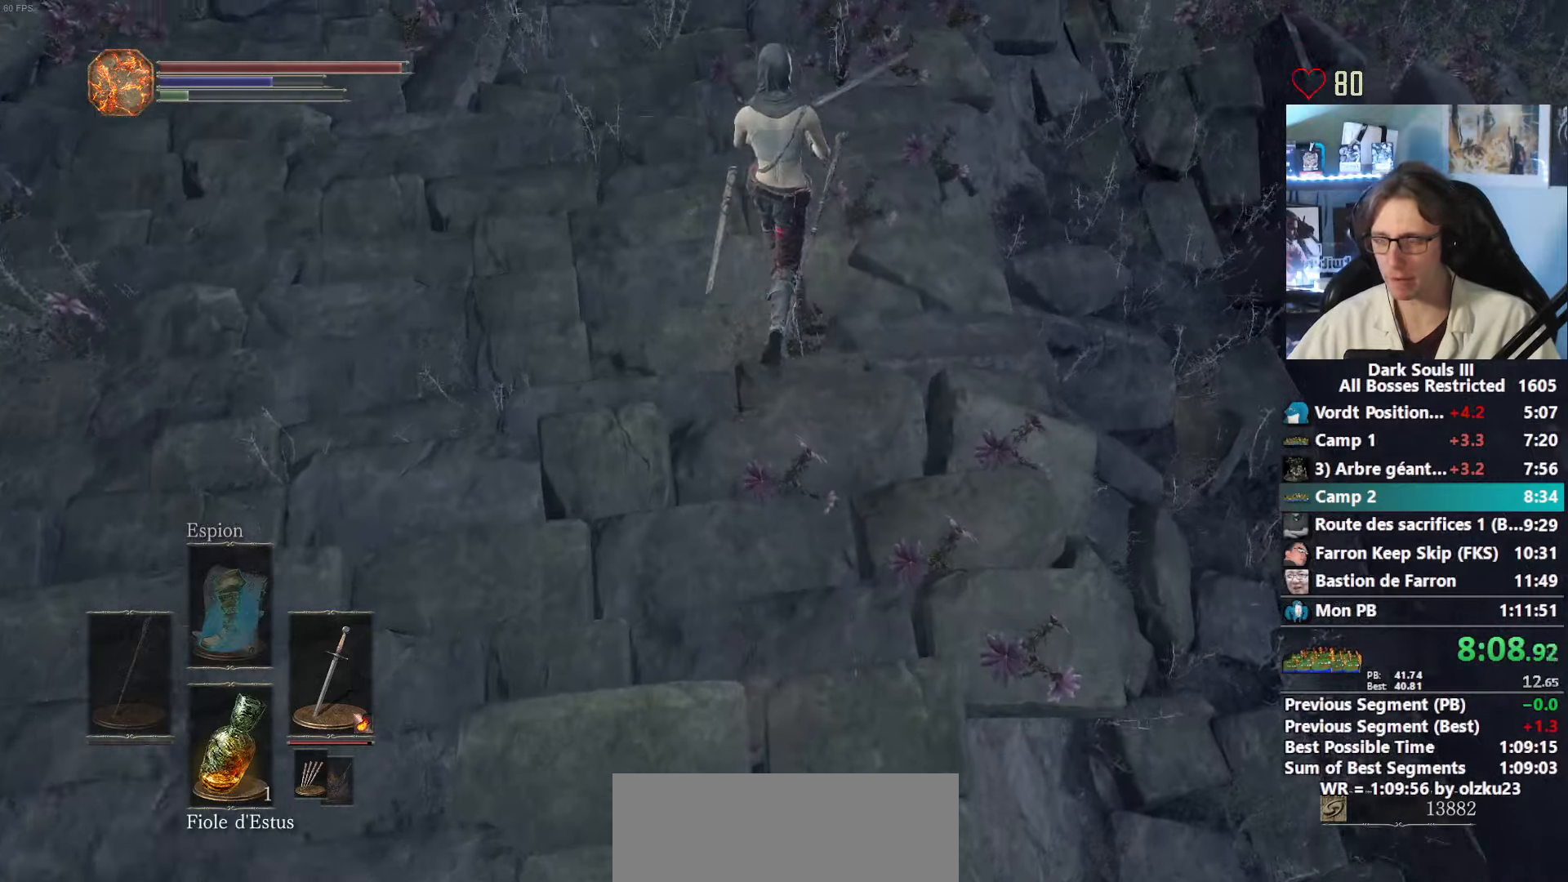
{"keys": ["z"], "mouse": [], "events": []}
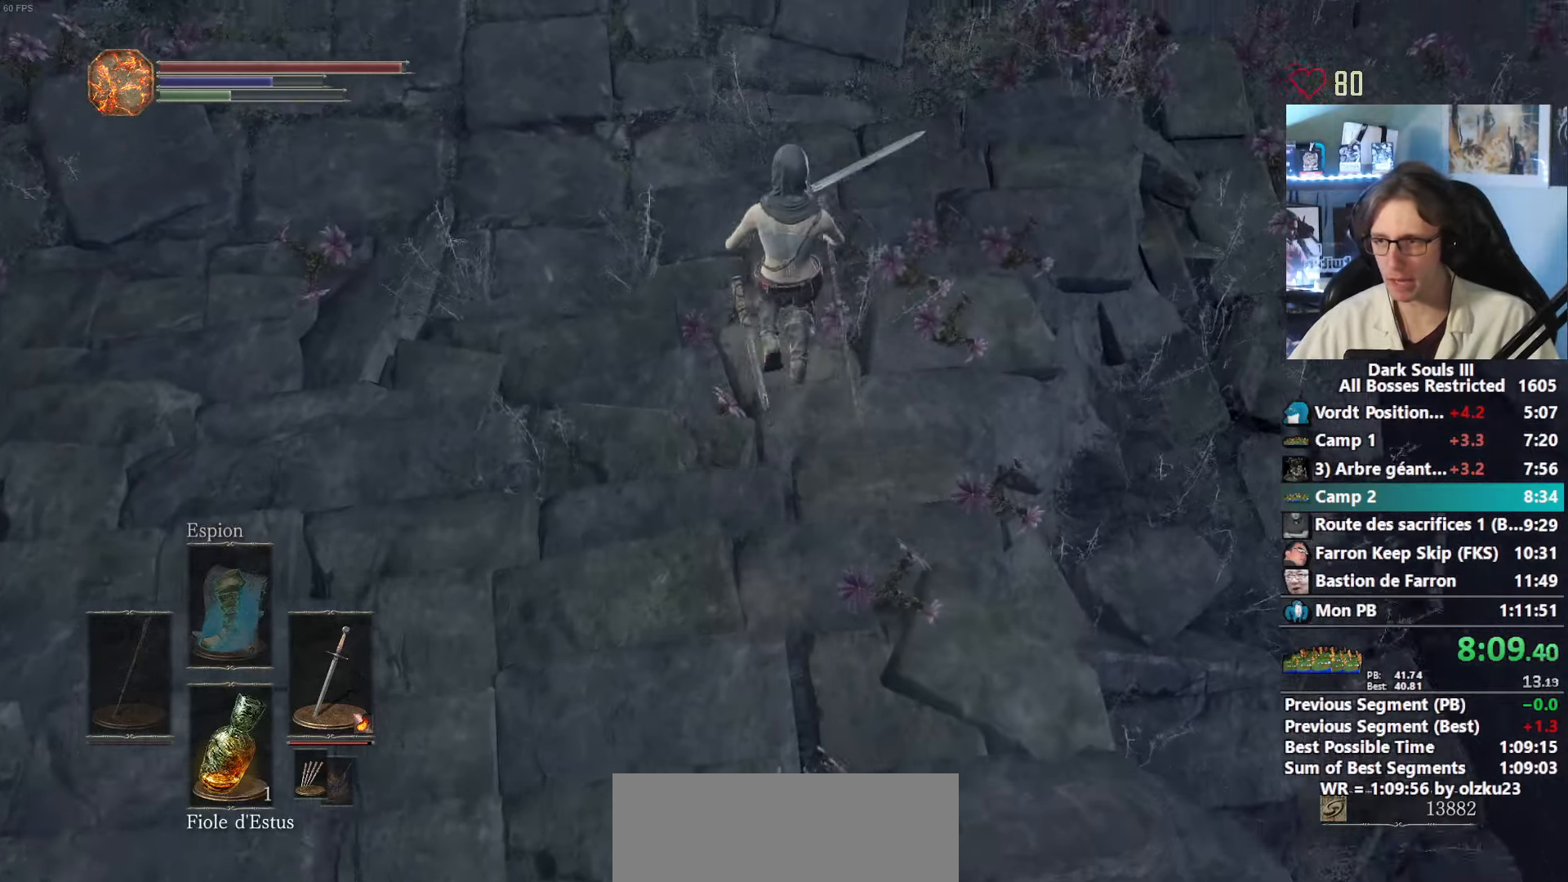
{"keys": ["z"], "mouse": [], "events": []}
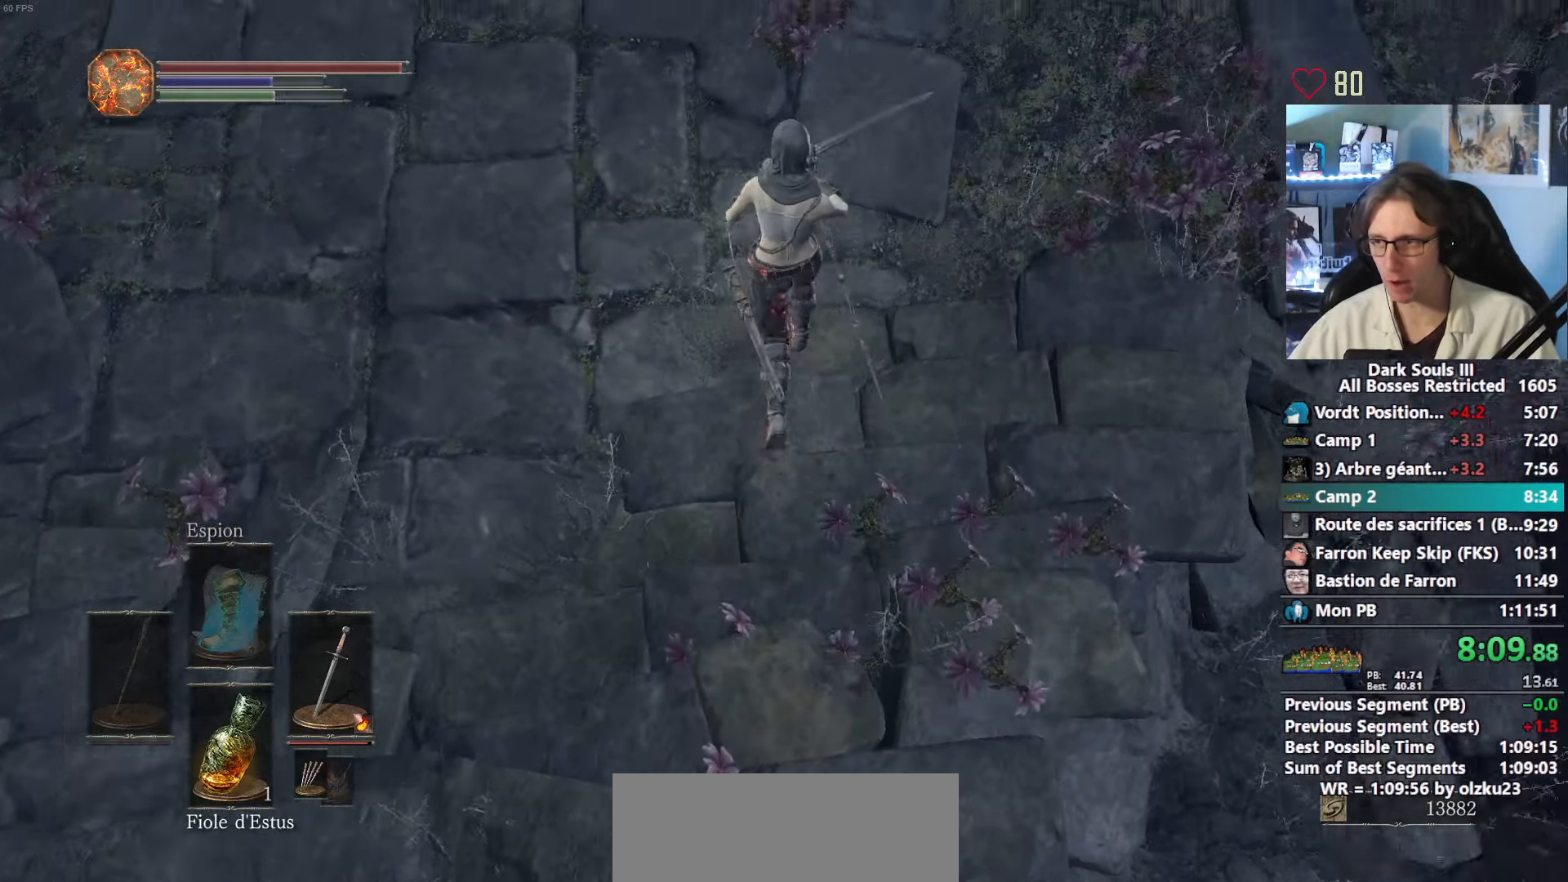
{"keys": ["space", "z"], "mouse": [], "events": [[17, "space", "down"]]}
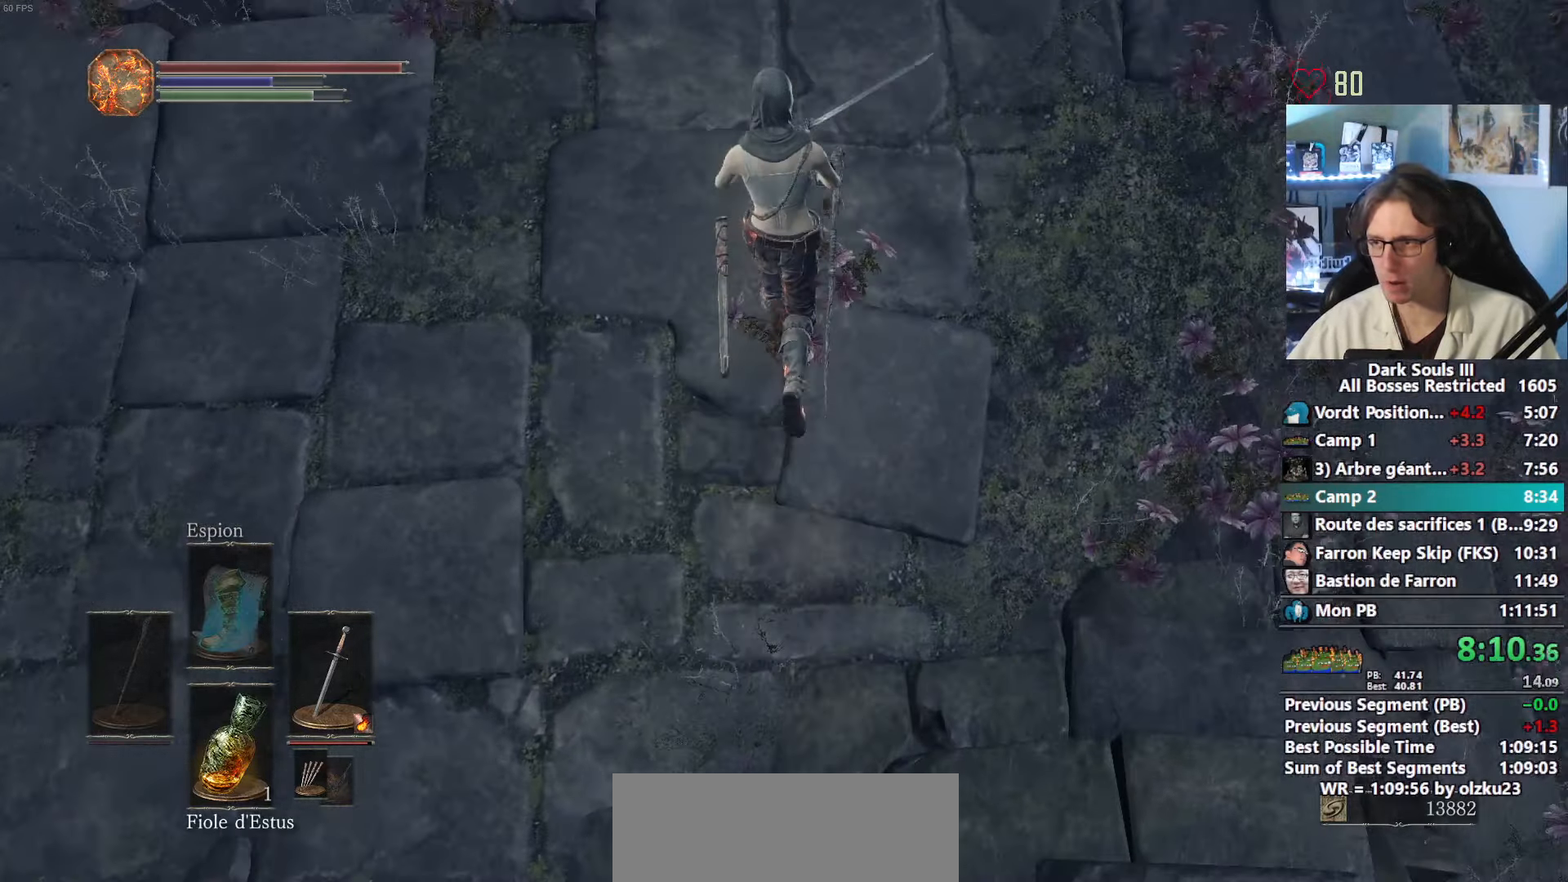
{"keys": ["space", "z"], "mouse": [], "events": []}
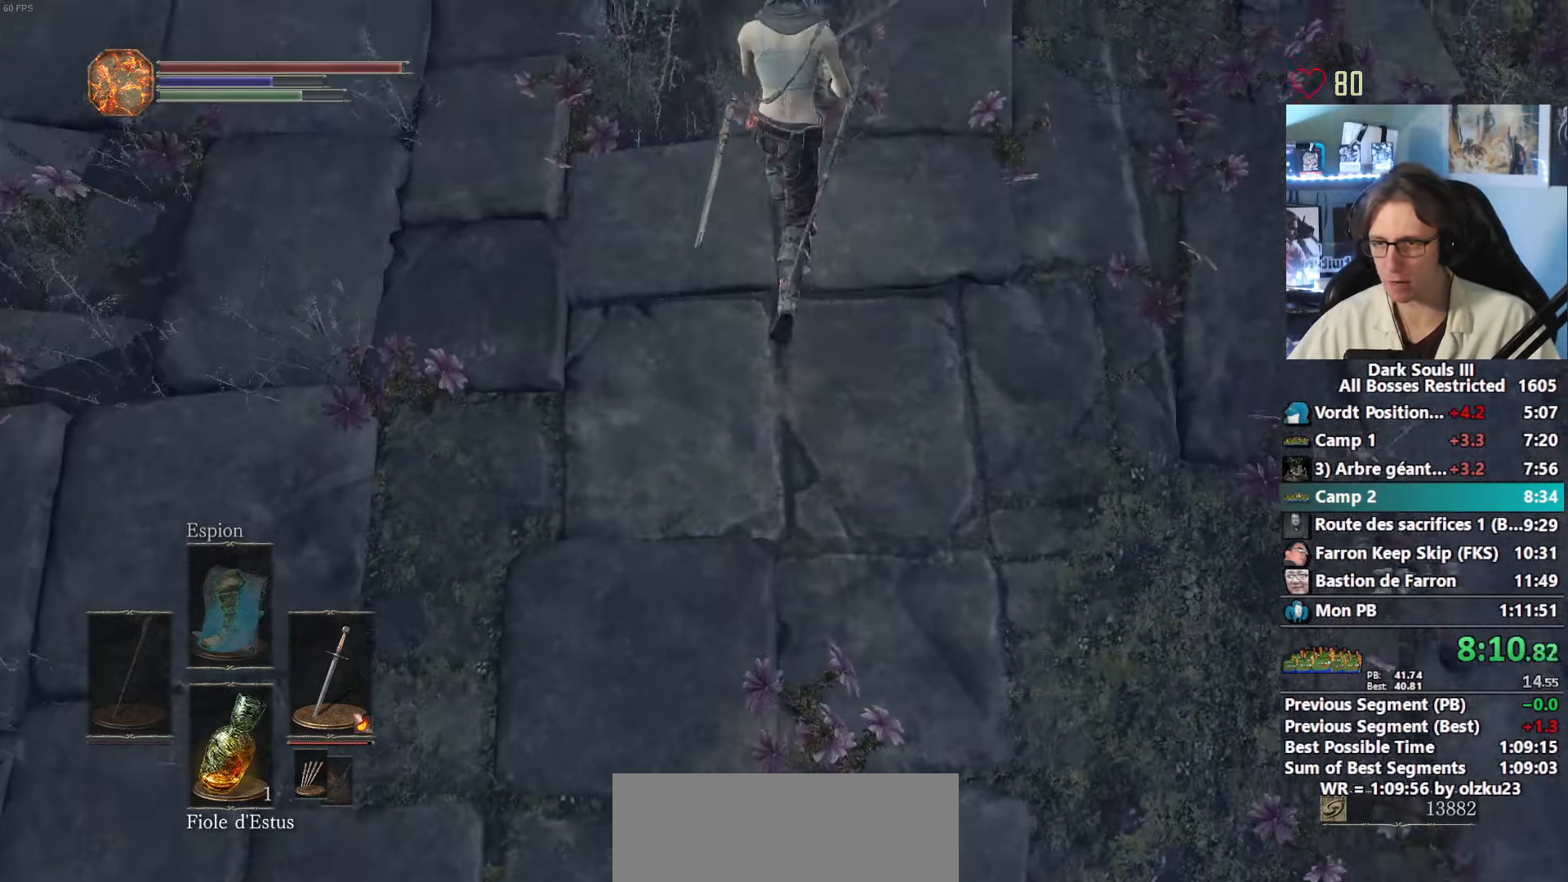
{"keys": ["space", "z"], "mouse": [], "events": []}
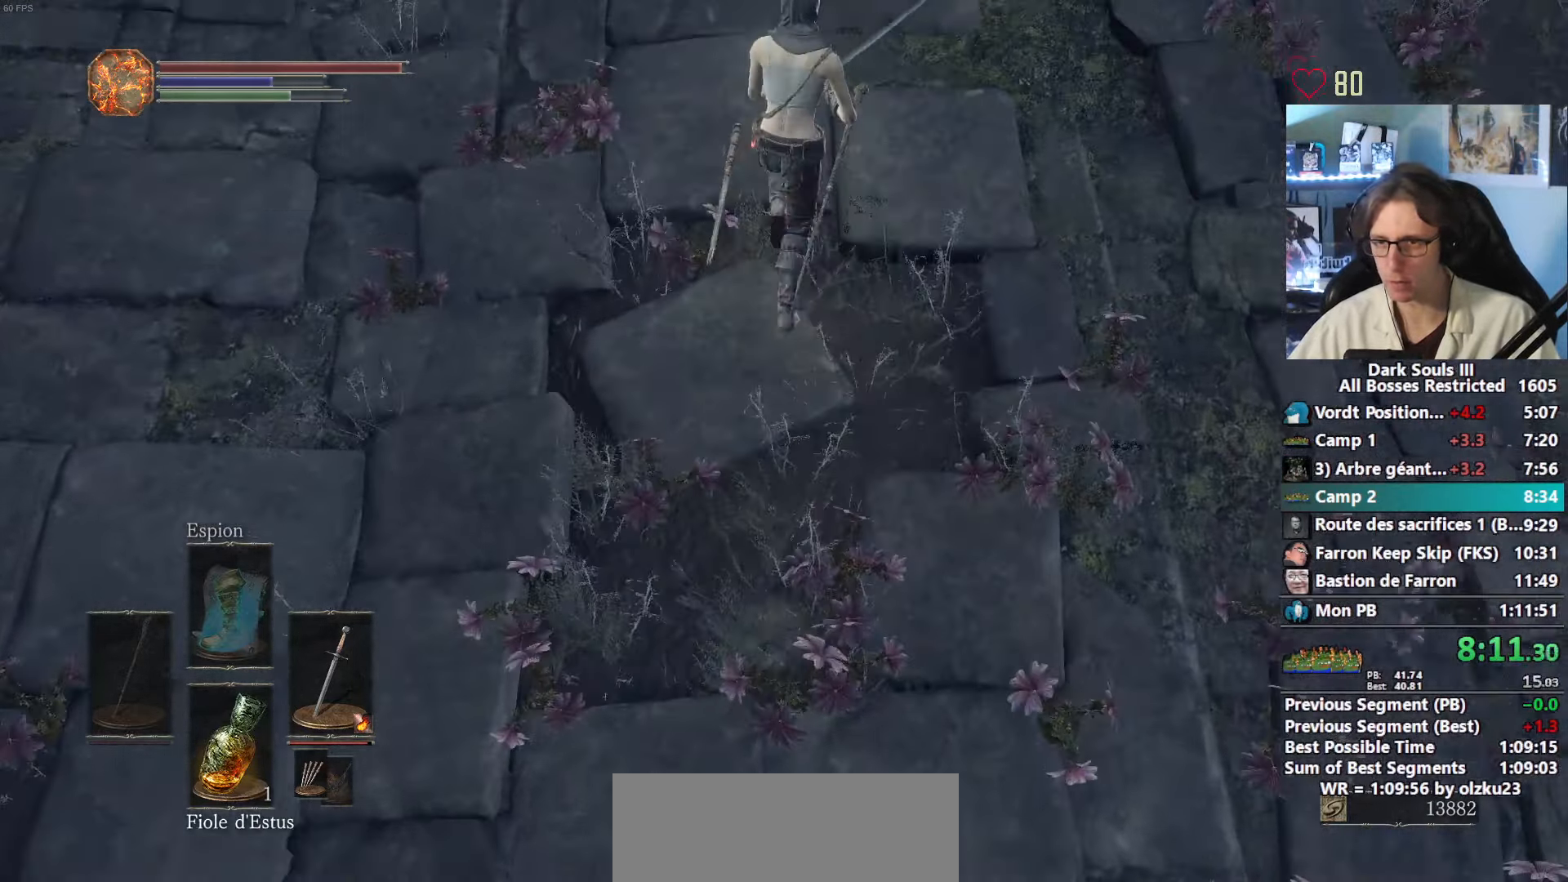
{"keys": ["space", "z"], "mouse": [], "events": []}
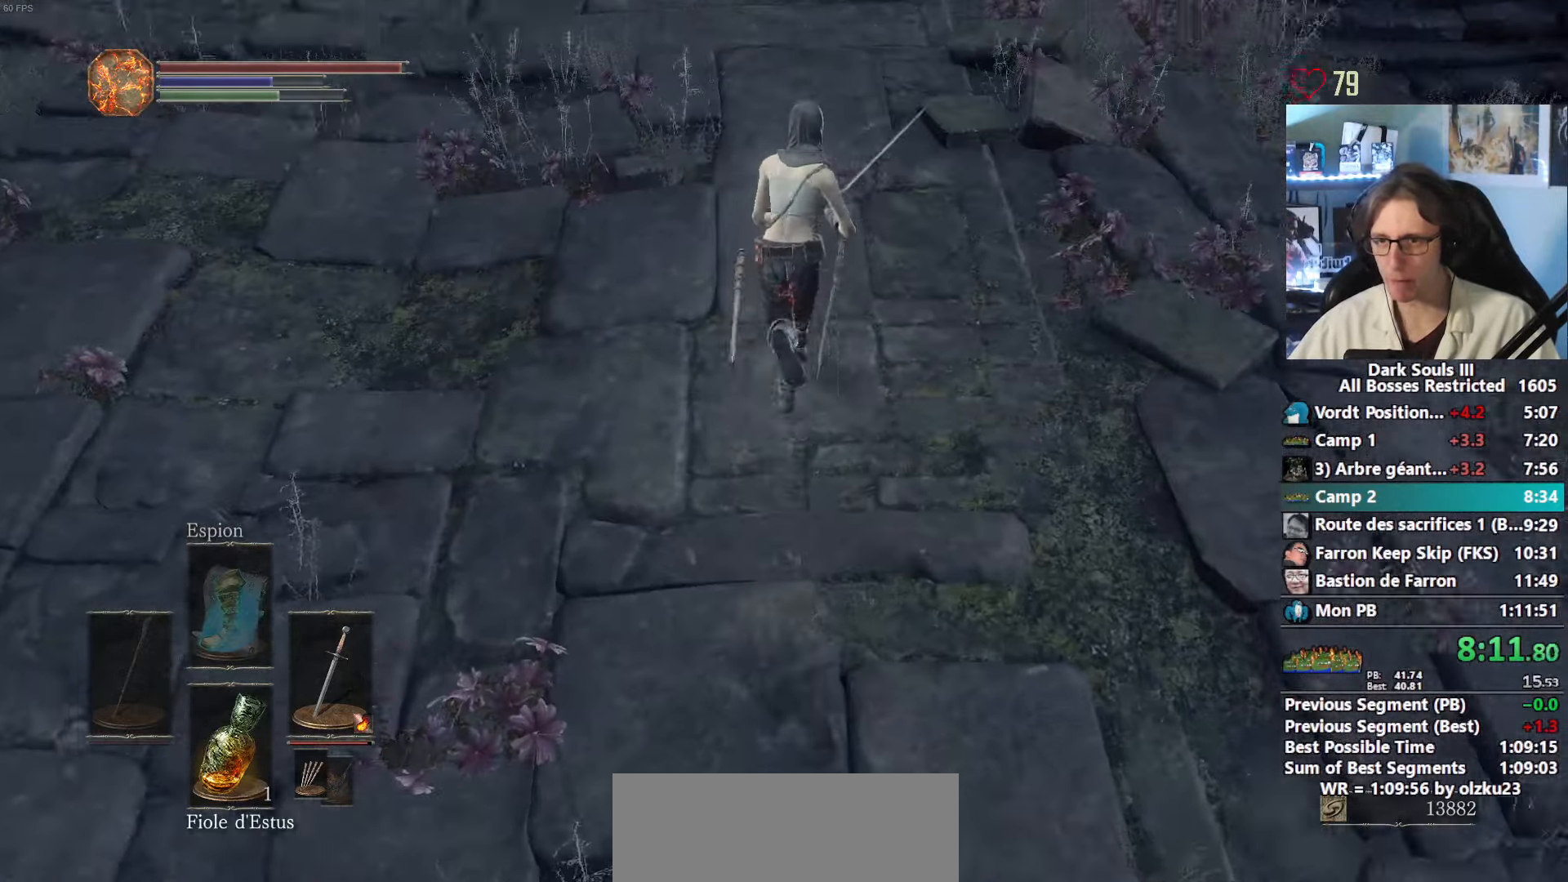
{"keys": ["space", "z"], "mouse": [], "events": []}
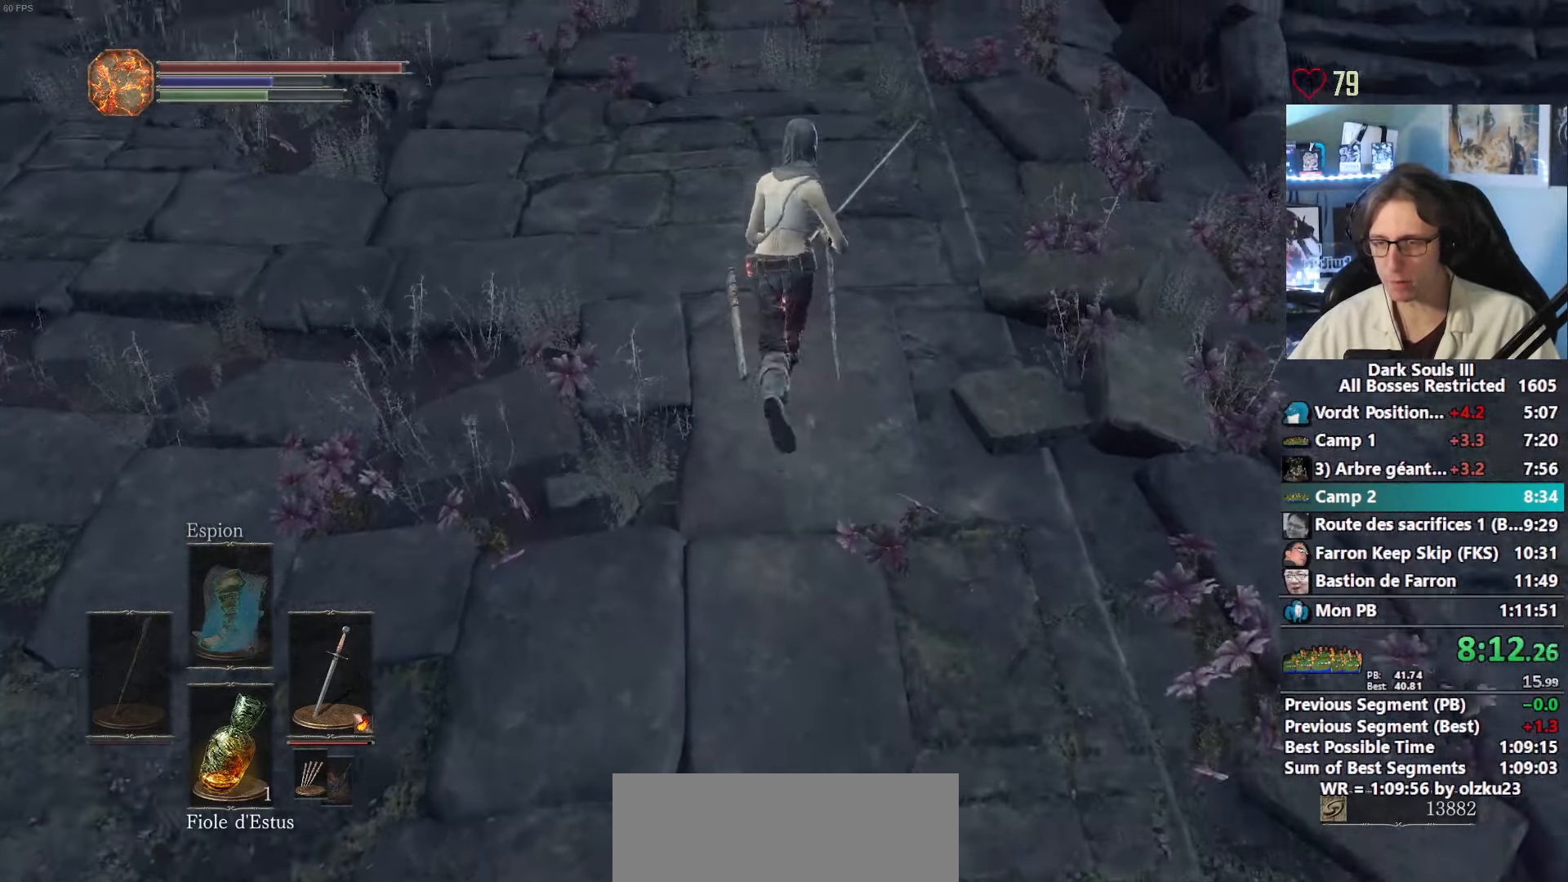
{"keys": ["space", "z"], "mouse": [], "events": []}
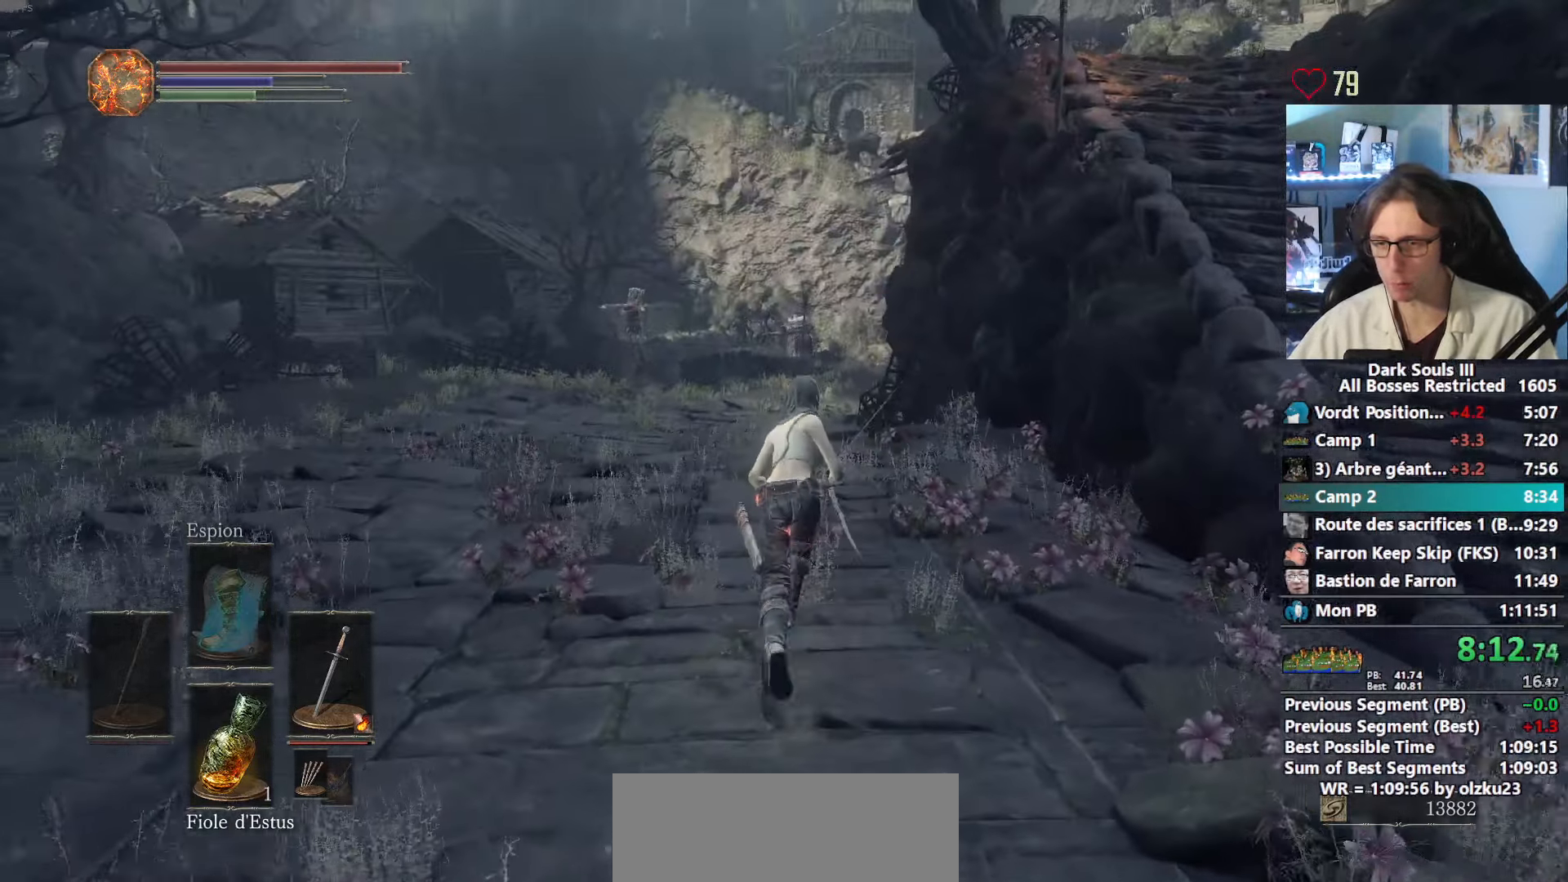
{"keys": ["space", "z"], "mouse": [], "events": []}
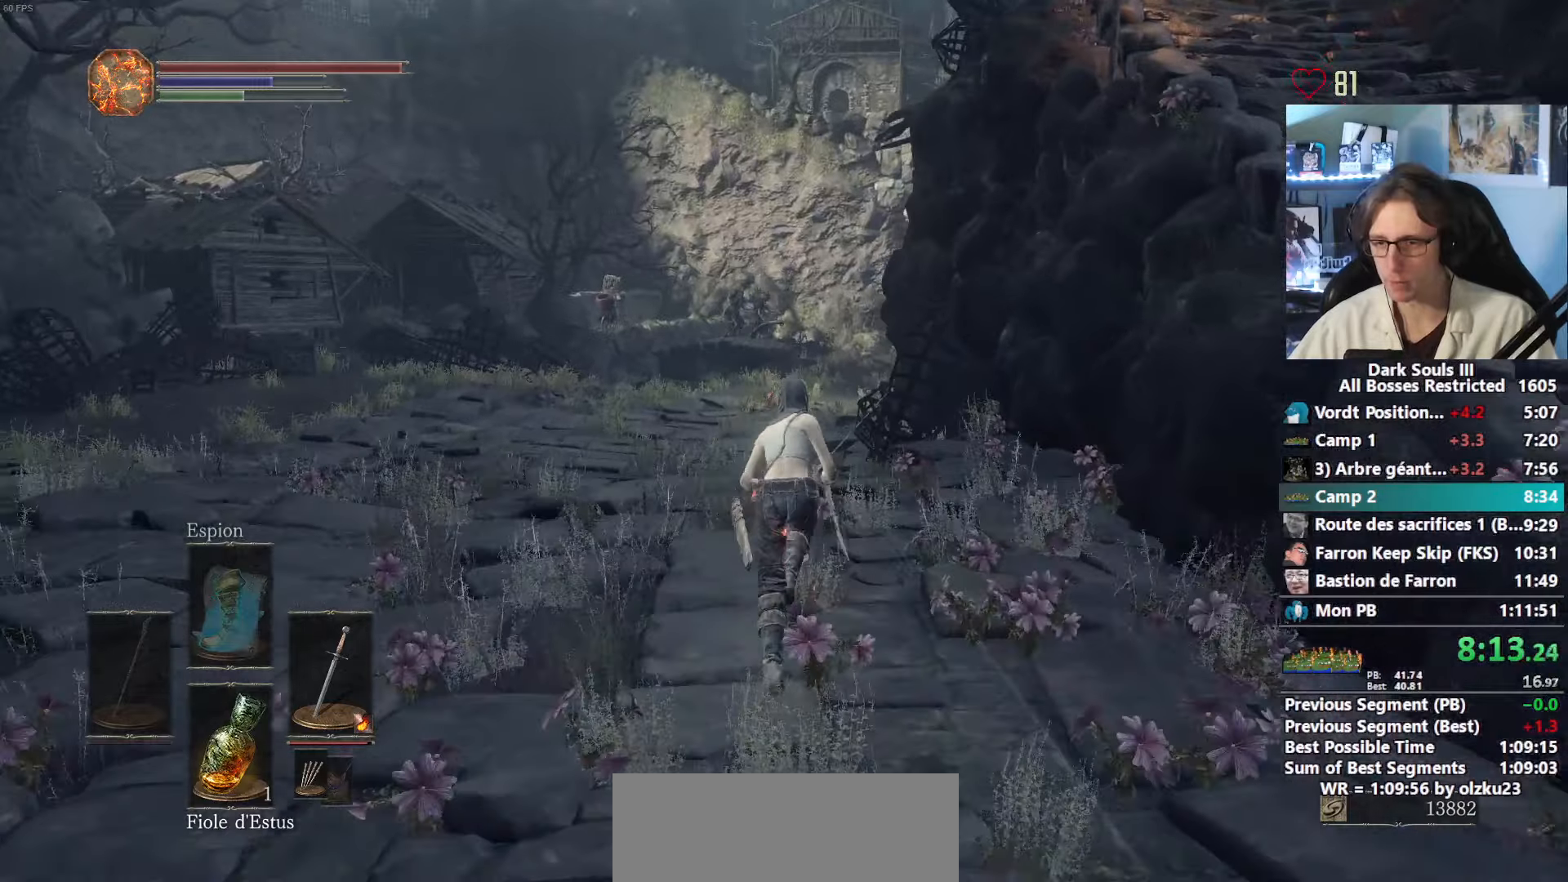
{"keys": ["space", "z"], "mouse": [], "events": []}
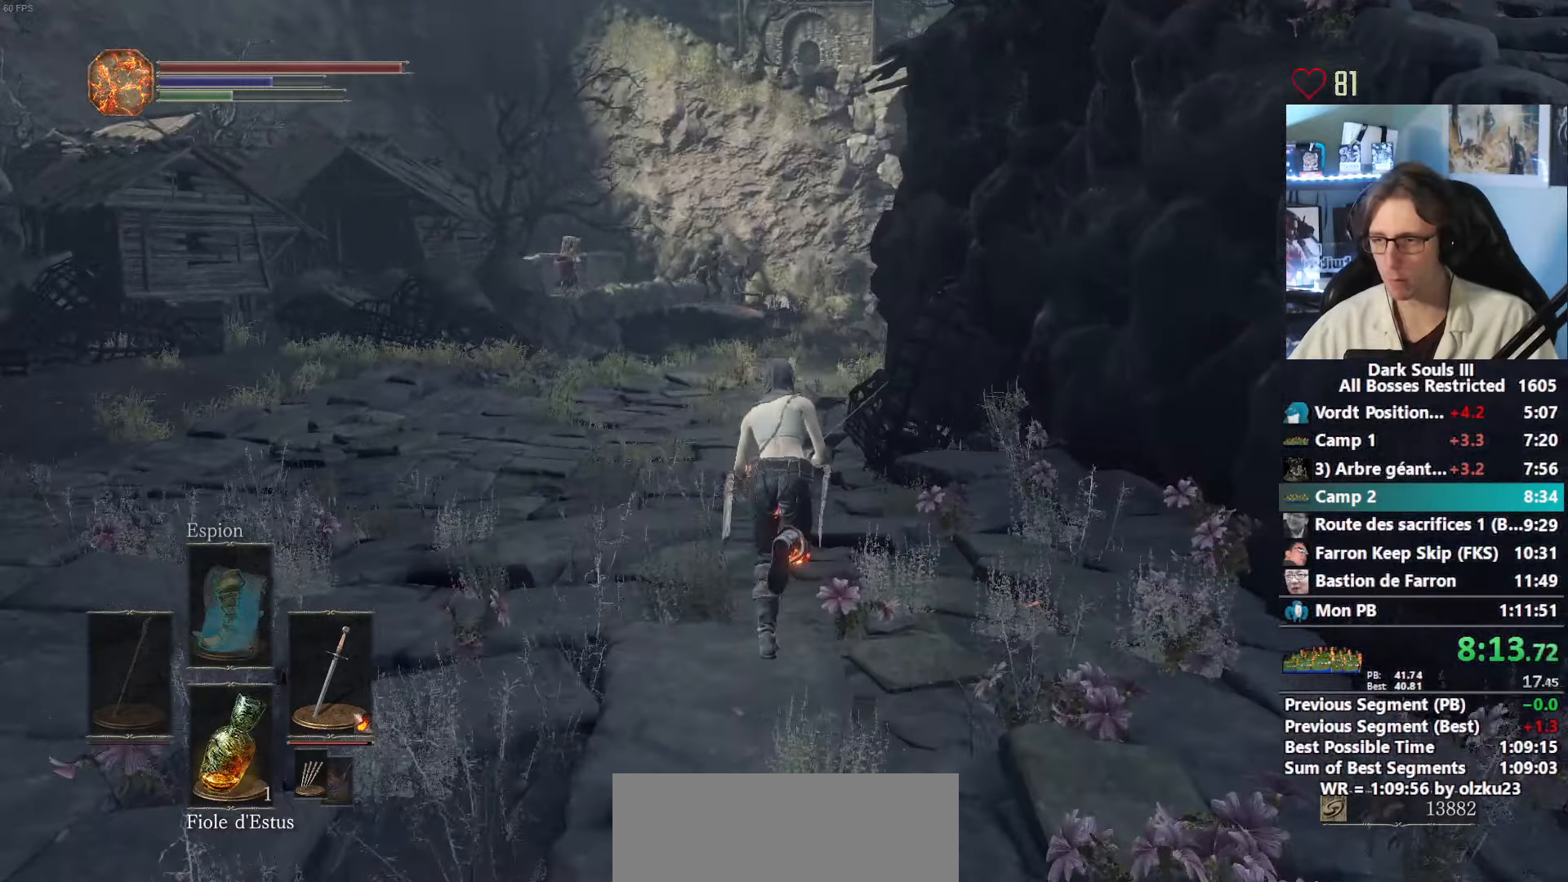
{"keys": ["space", "z"], "mouse": [], "events": []}
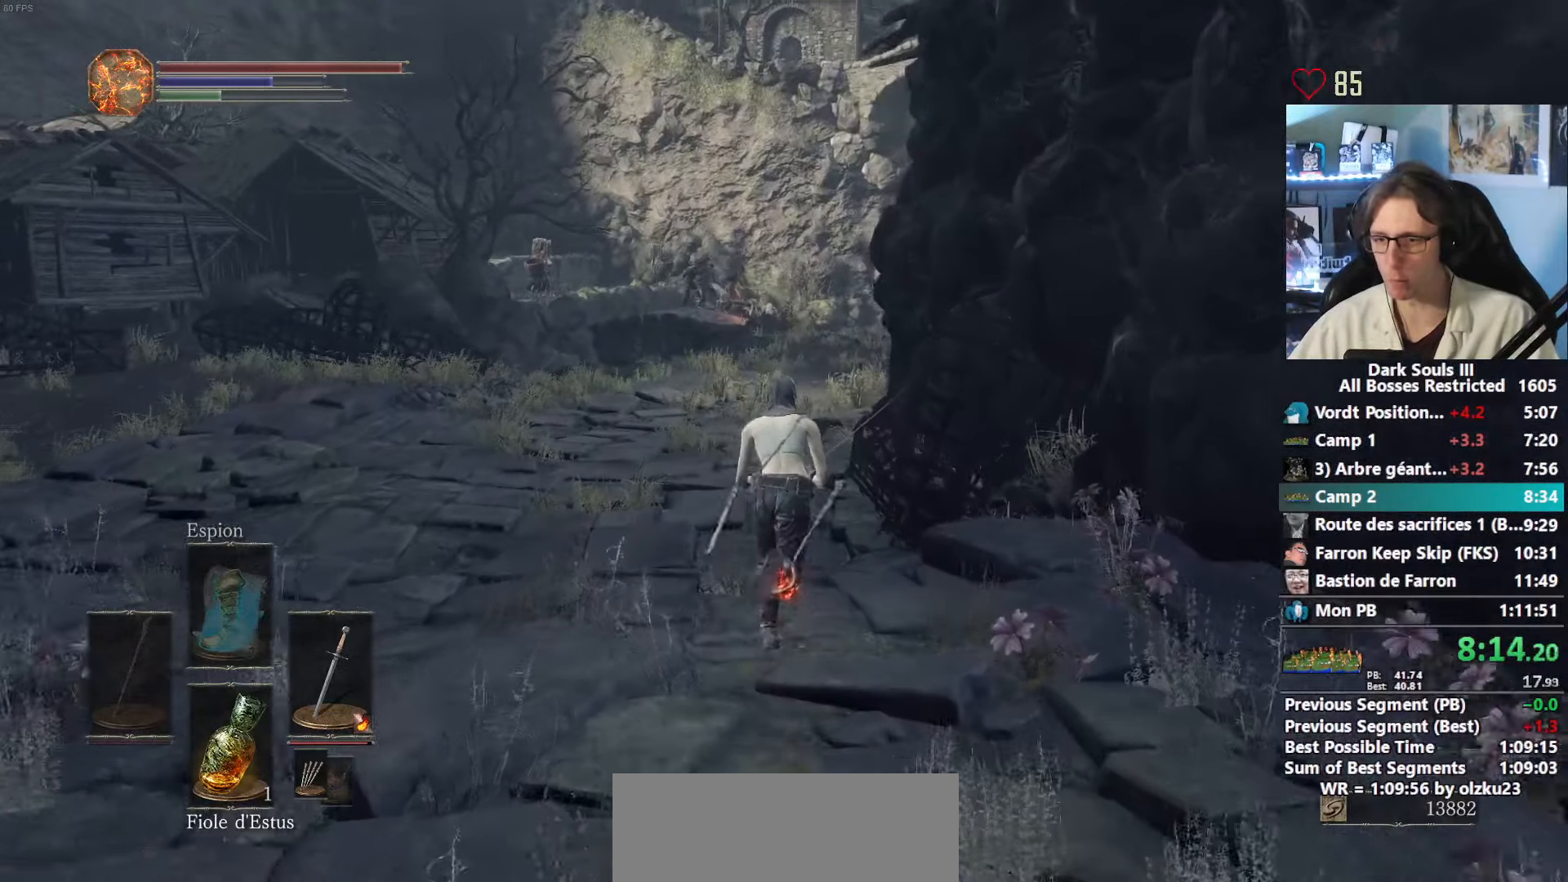
{"keys": ["space", "z"], "mouse": [], "events": []}
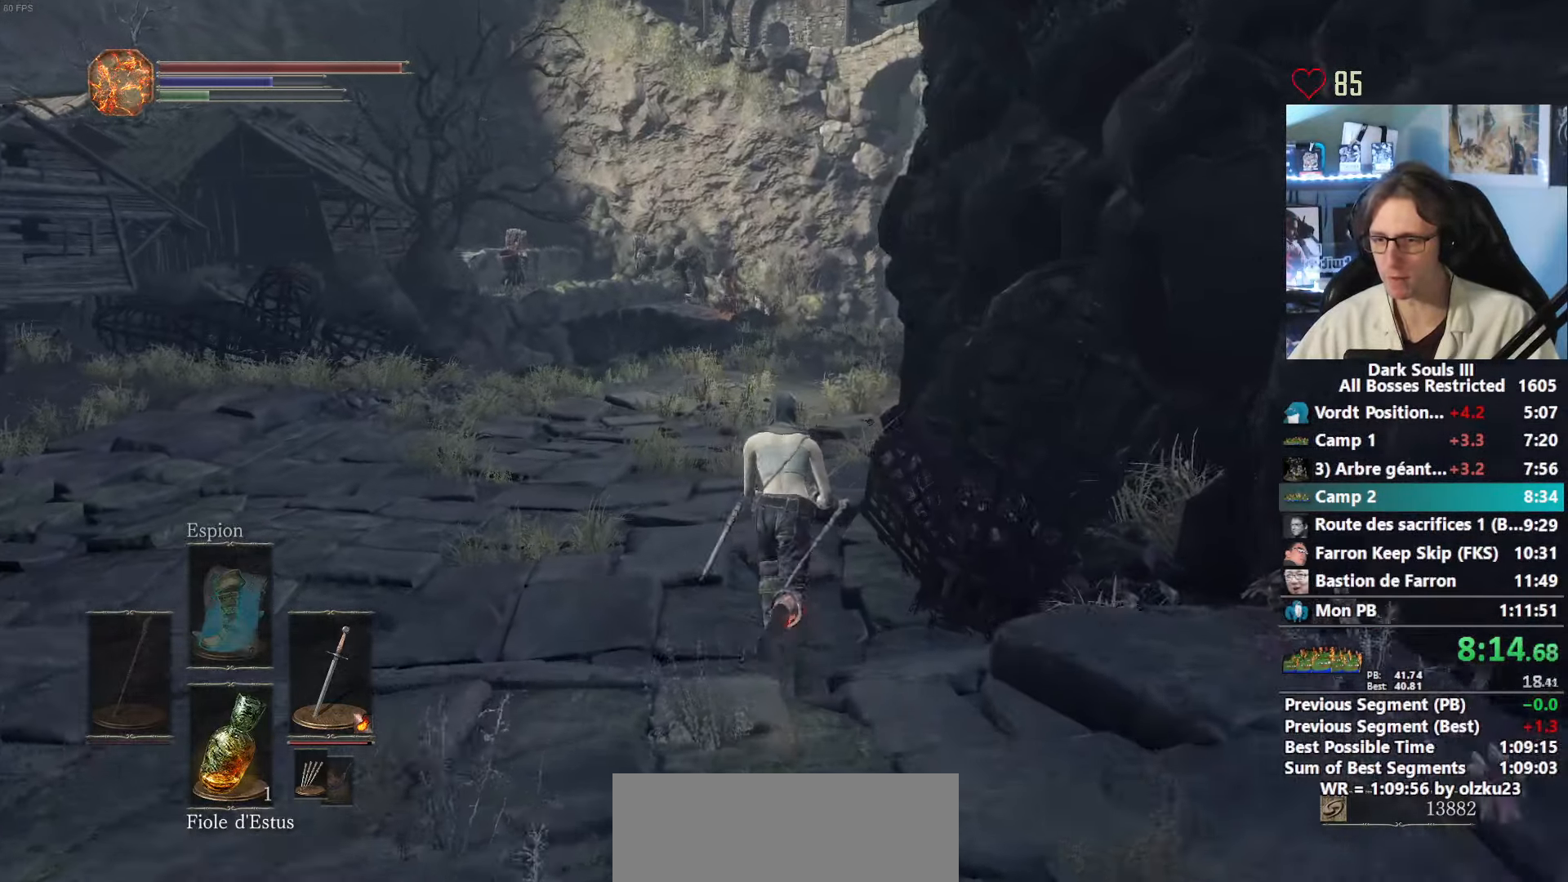
{"keys": ["space", "z"], "mouse": [], "events": []}
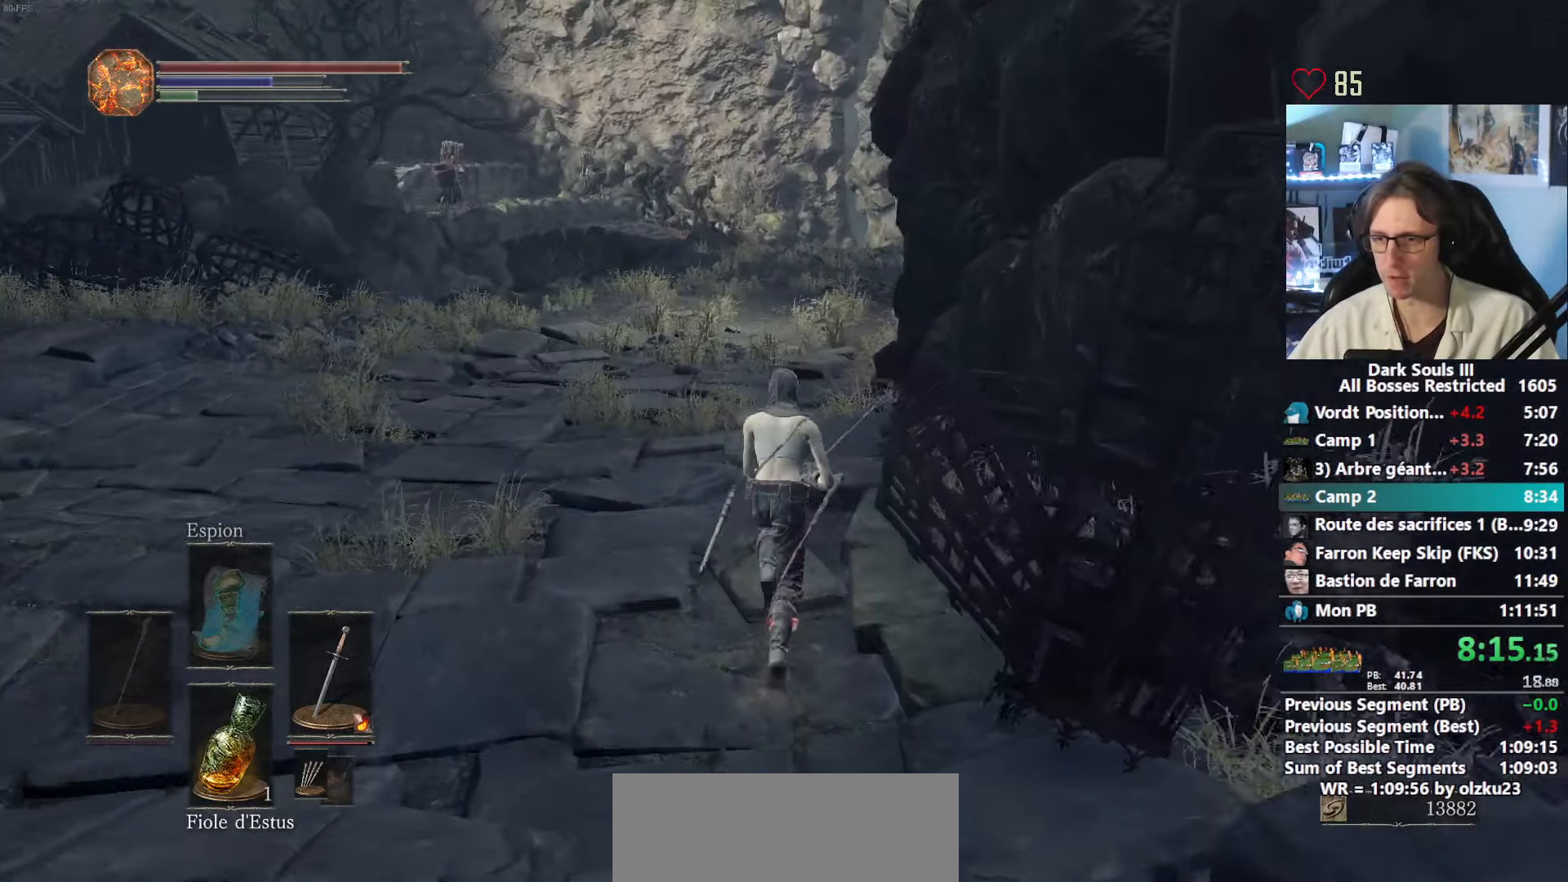
{"keys": ["space", "z"], "mouse": [], "events": []}